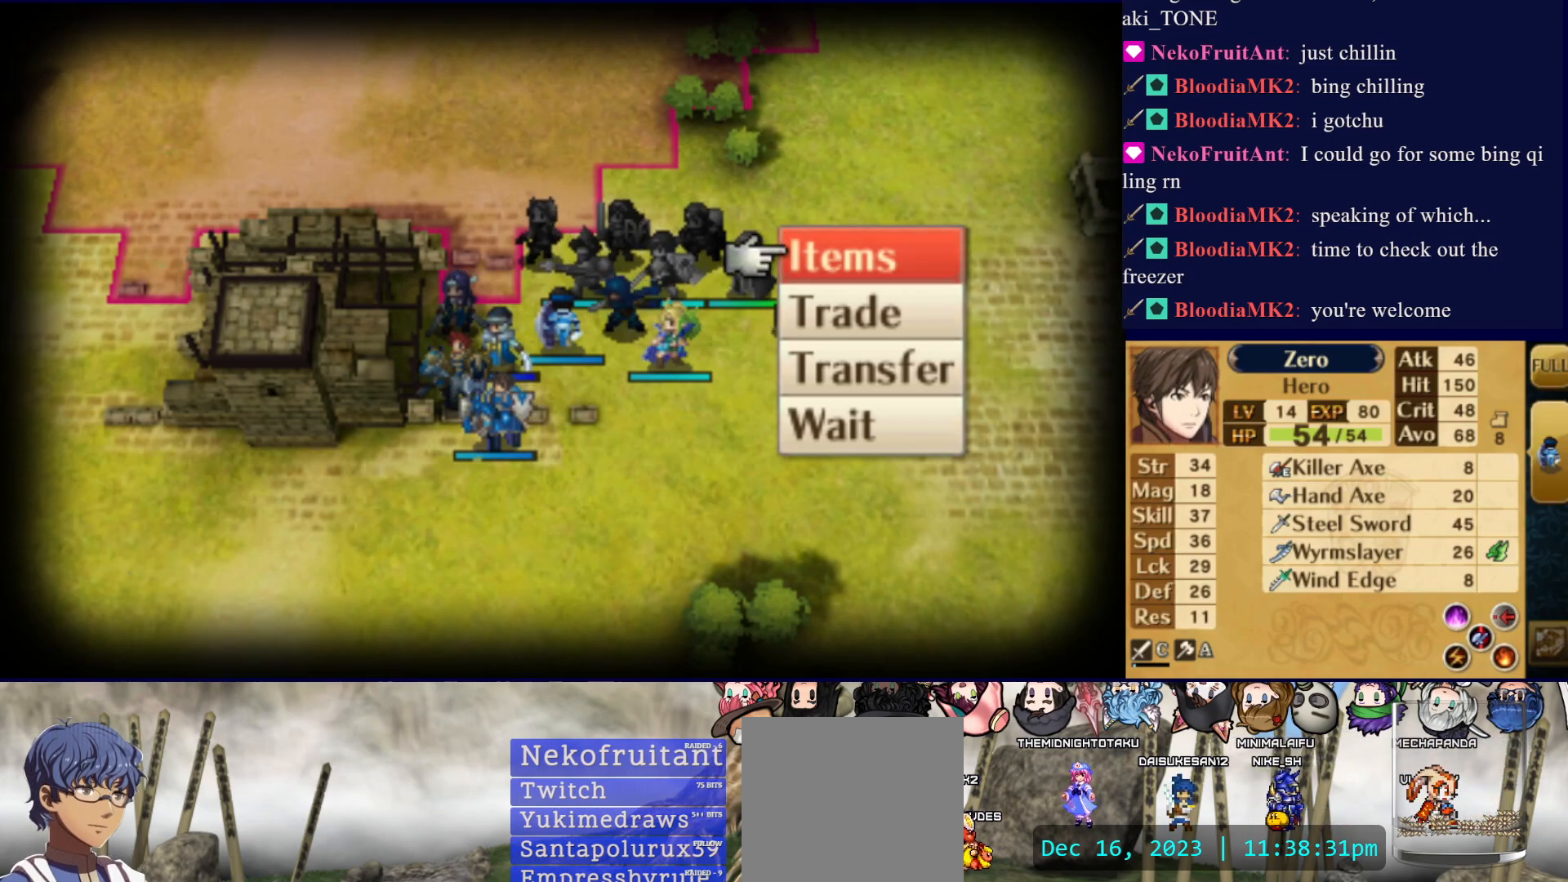
Gameplay with a controller (PlayStation layout); each line is a JSON object with the inputs held at the frame after it. "events" lists button and stick changes between this image and that frame as [ms after this image, input, new state], when the widget could be followed in between. Not read: L3 R3 left_stick right_stick.
{"buttons": ["DPAD_DOWN"], "events": [[117, "DPAD_UP", "down"], [217, "CIRCLE", "down"], [217, "DPAD_UP", "up"], [350, "CIRCLE", "up"], [500, "DPAD_DOWN", "down"]]}
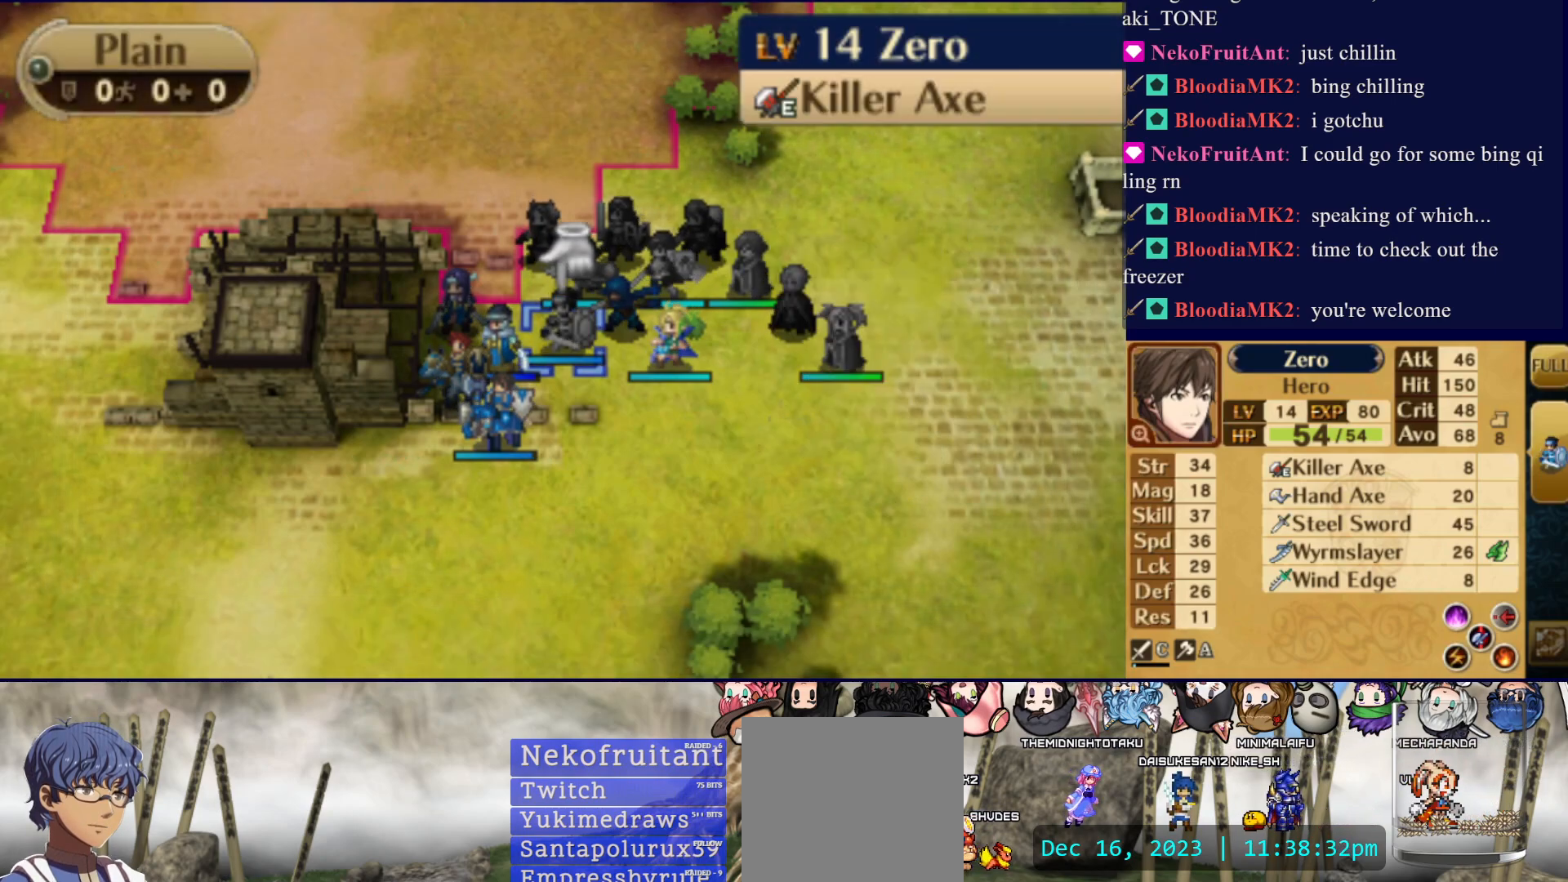
{"buttons": [], "events": [[83, "DPAD_DOWN", "up"], [150, "DPAD_DOWN", "down"], [250, "DPAD_DOWN", "up"], [383, "DPAD_LEFT", "down"], [467, "DPAD_LEFT", "up"]]}
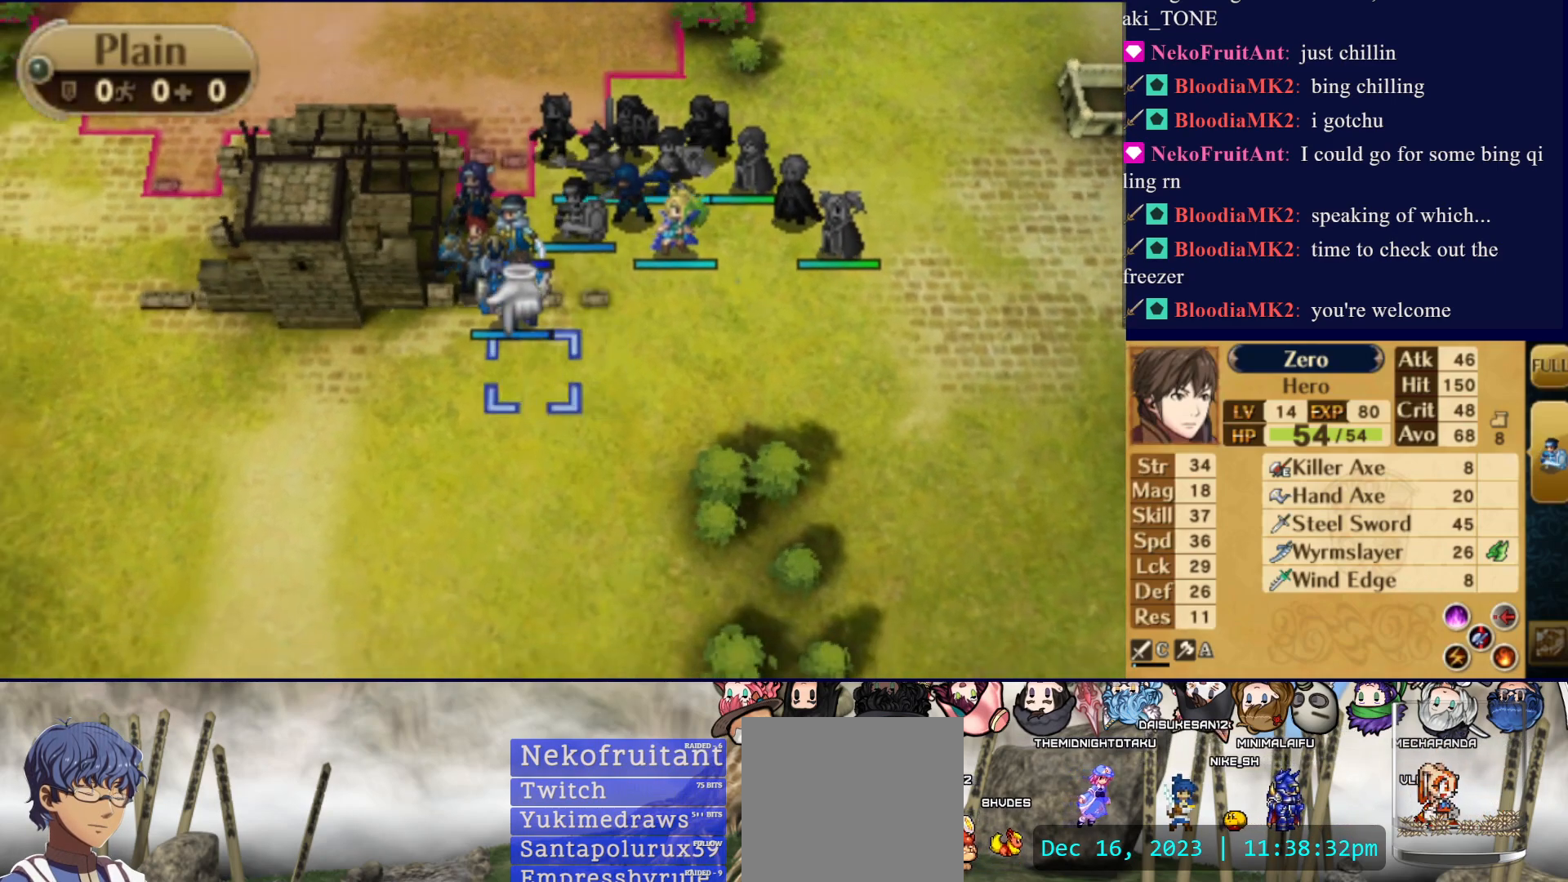
{"buttons": [], "events": [[283, "CIRCLE", "down"], [433, "CIRCLE", "up"]]}
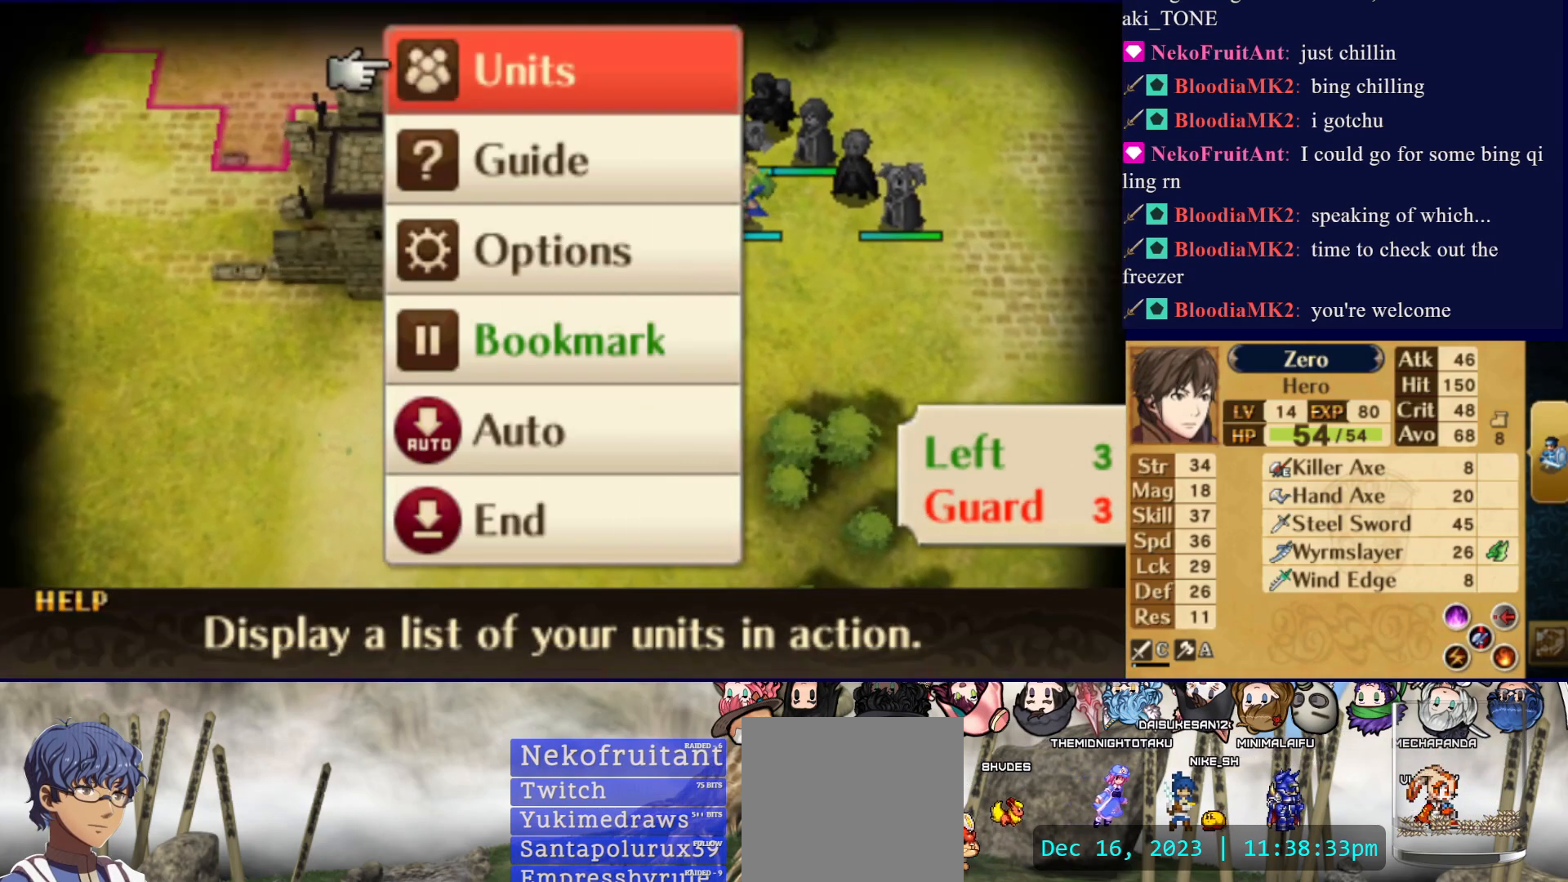
{"buttons": ["CIRCLE"], "events": [[50, "CROSS", "down"], [233, "DPAD_UP", "down"], [250, "CROSS", "up"], [350, "DPAD_UP", "up"], [383, "CIRCLE", "down"]]}
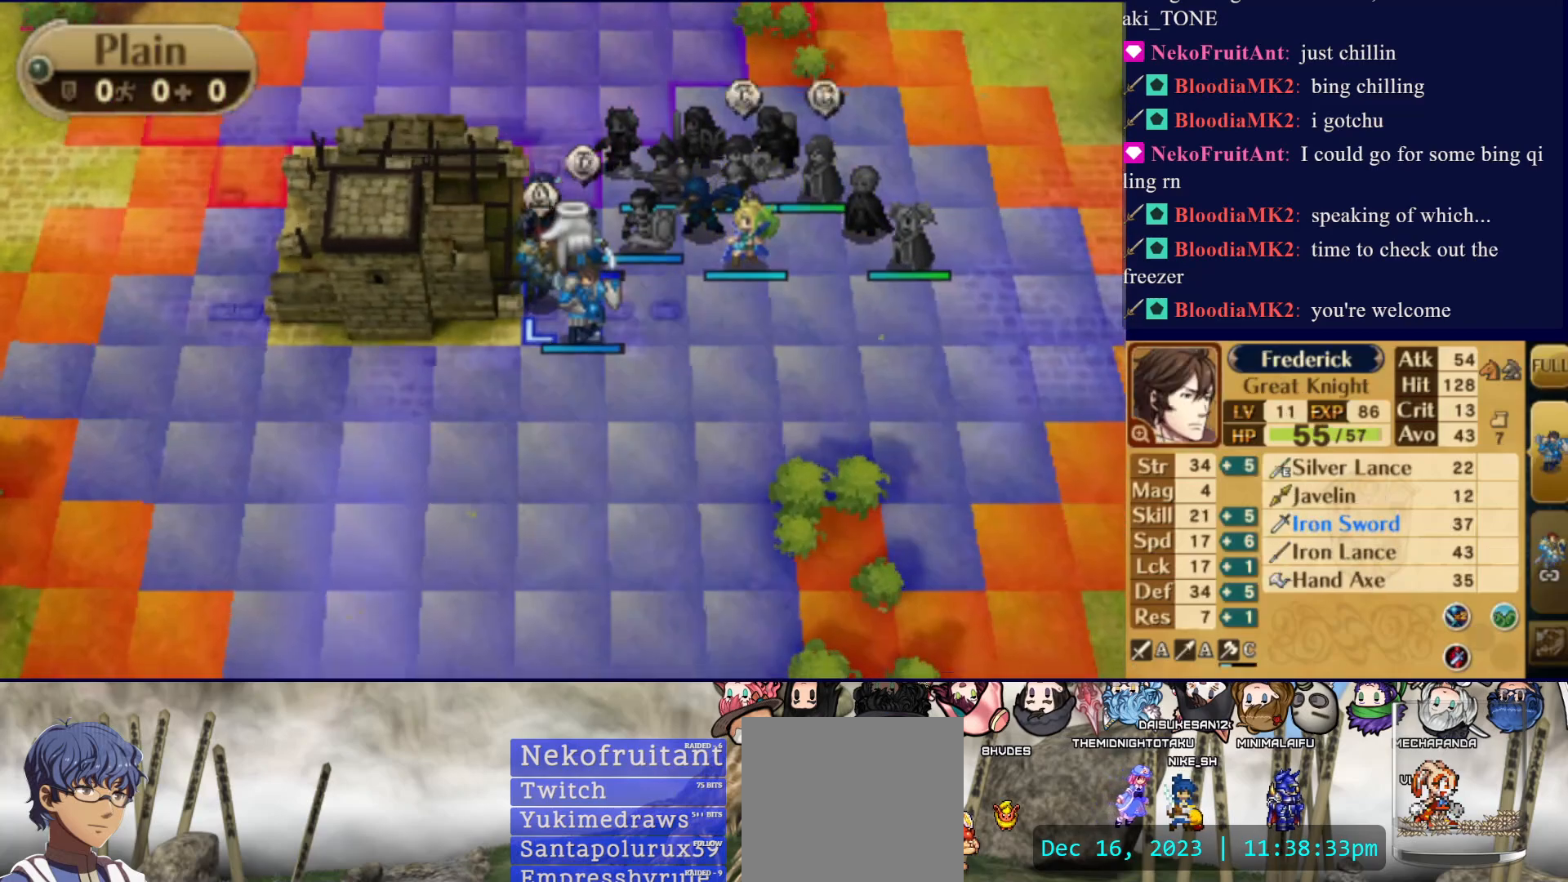
{"buttons": ["CIRCLE"], "events": [[17, "DPAD_RIGHT", "down"], [33, "CIRCLE", "up"], [150, "DPAD_RIGHT", "up"], [167, "CIRCLE", "down"], [333, "DPAD_UP", "down"], [350, "CIRCLE", "up"], [433, "DPAD_UP", "up"], [467, "CIRCLE", "down"]]}
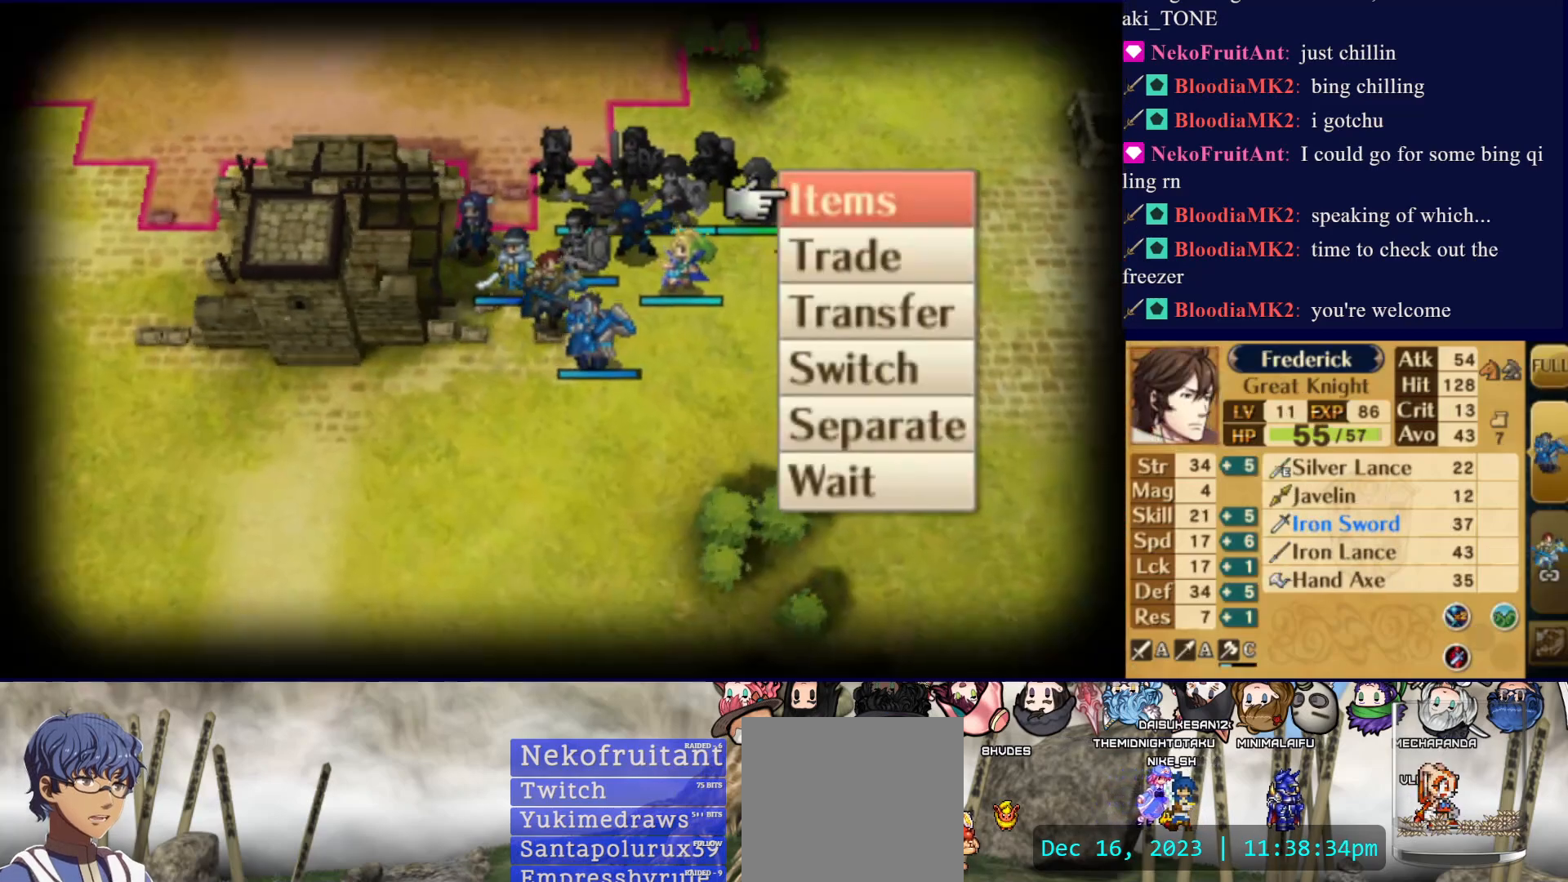
{"buttons": [], "events": [[150, "CIRCLE", "up"]]}
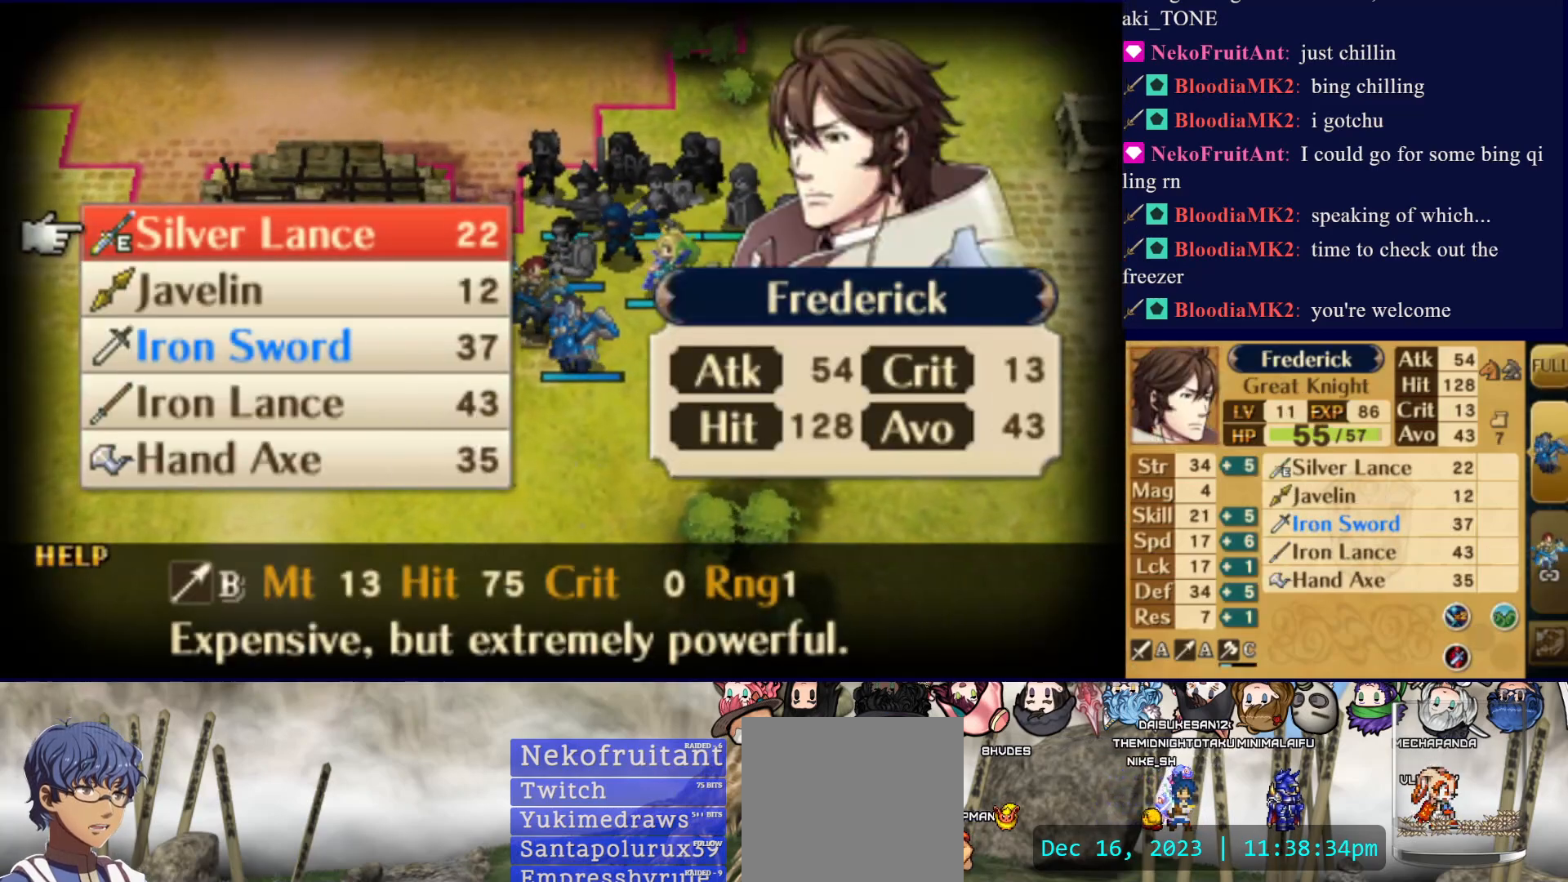
{"buttons": ["CROSS"], "events": [[200, "CROSS", "down"], [333, "CROSS", "up"], [367, "CROSS", "down"]]}
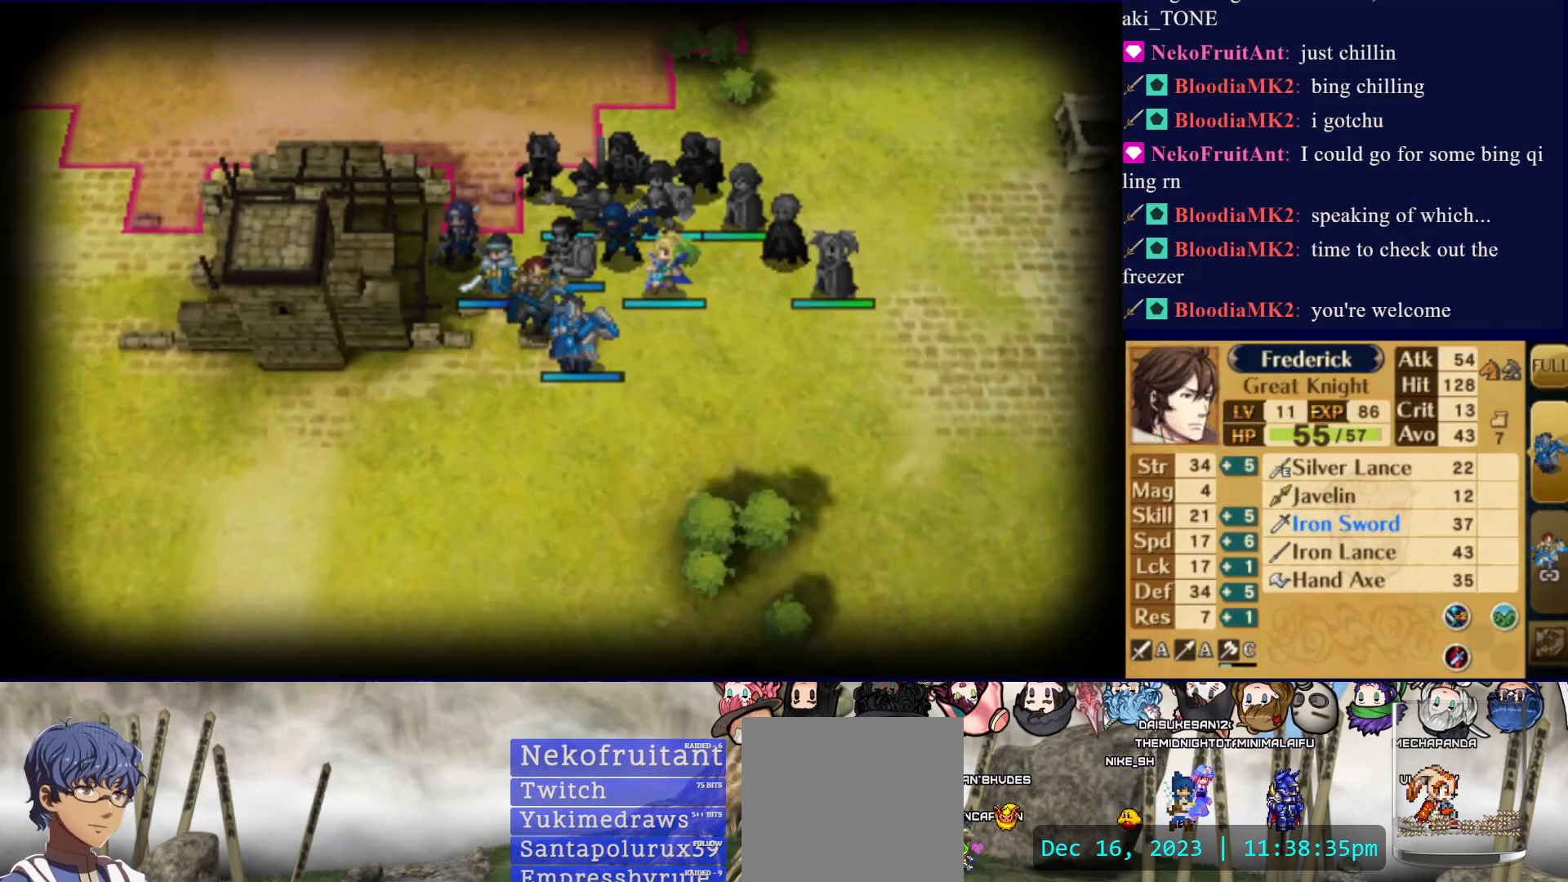
{"buttons": ["CROSS"], "events": [[17, "CROSS", "up"], [500, "CROSS", "down"]]}
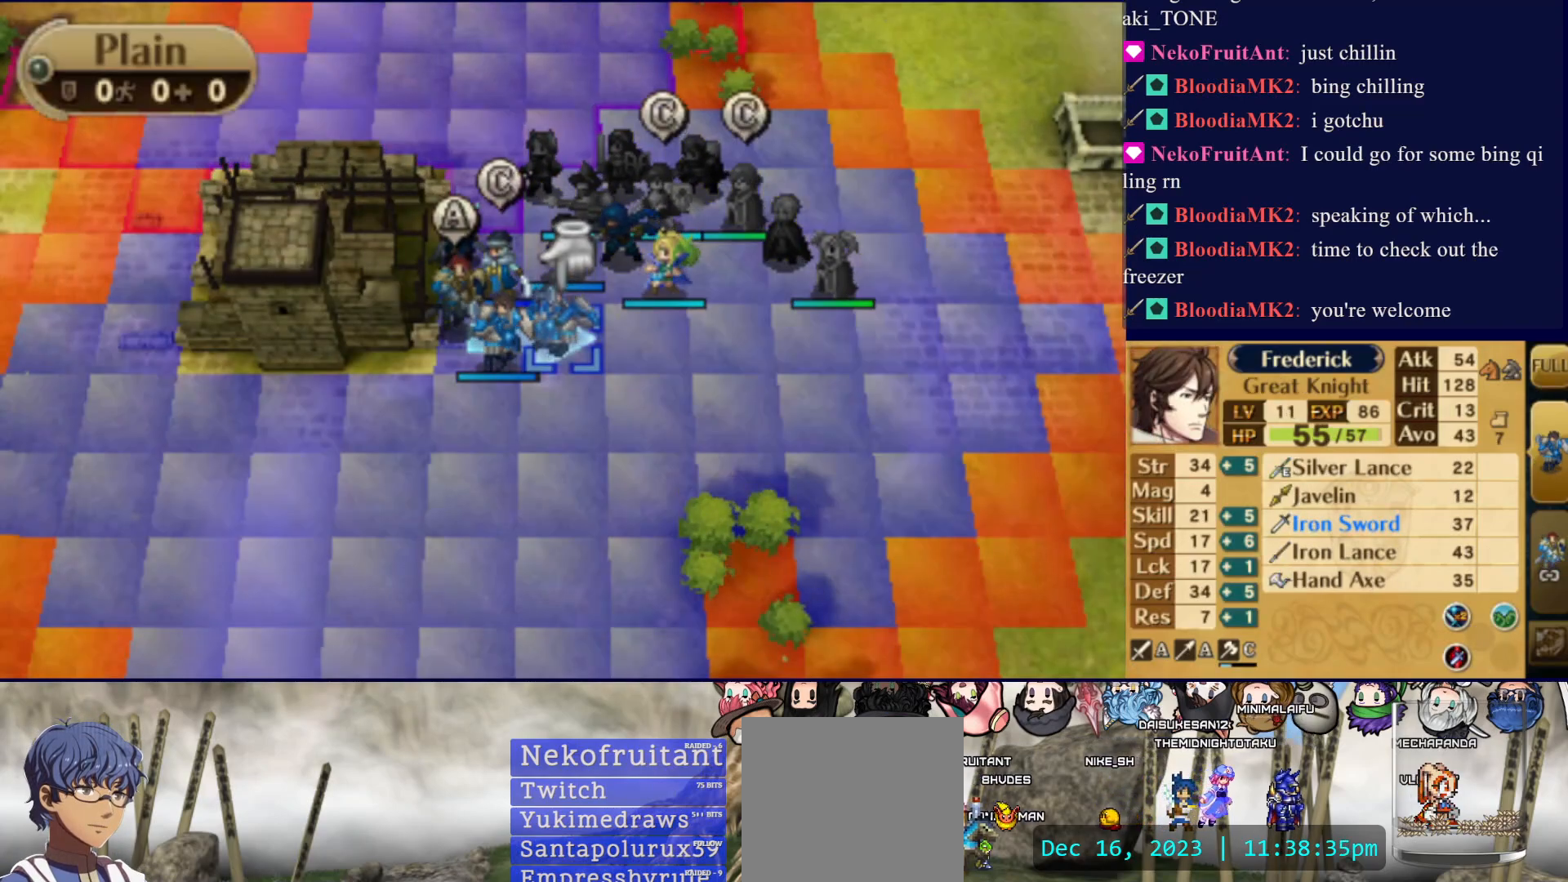
{"buttons": ["DPAD_UP"], "events": [[133, "CROSS", "up"], [317, "CIRCLE", "down"], [433, "CIRCLE", "up"], [467, "DPAD_UP", "down"]]}
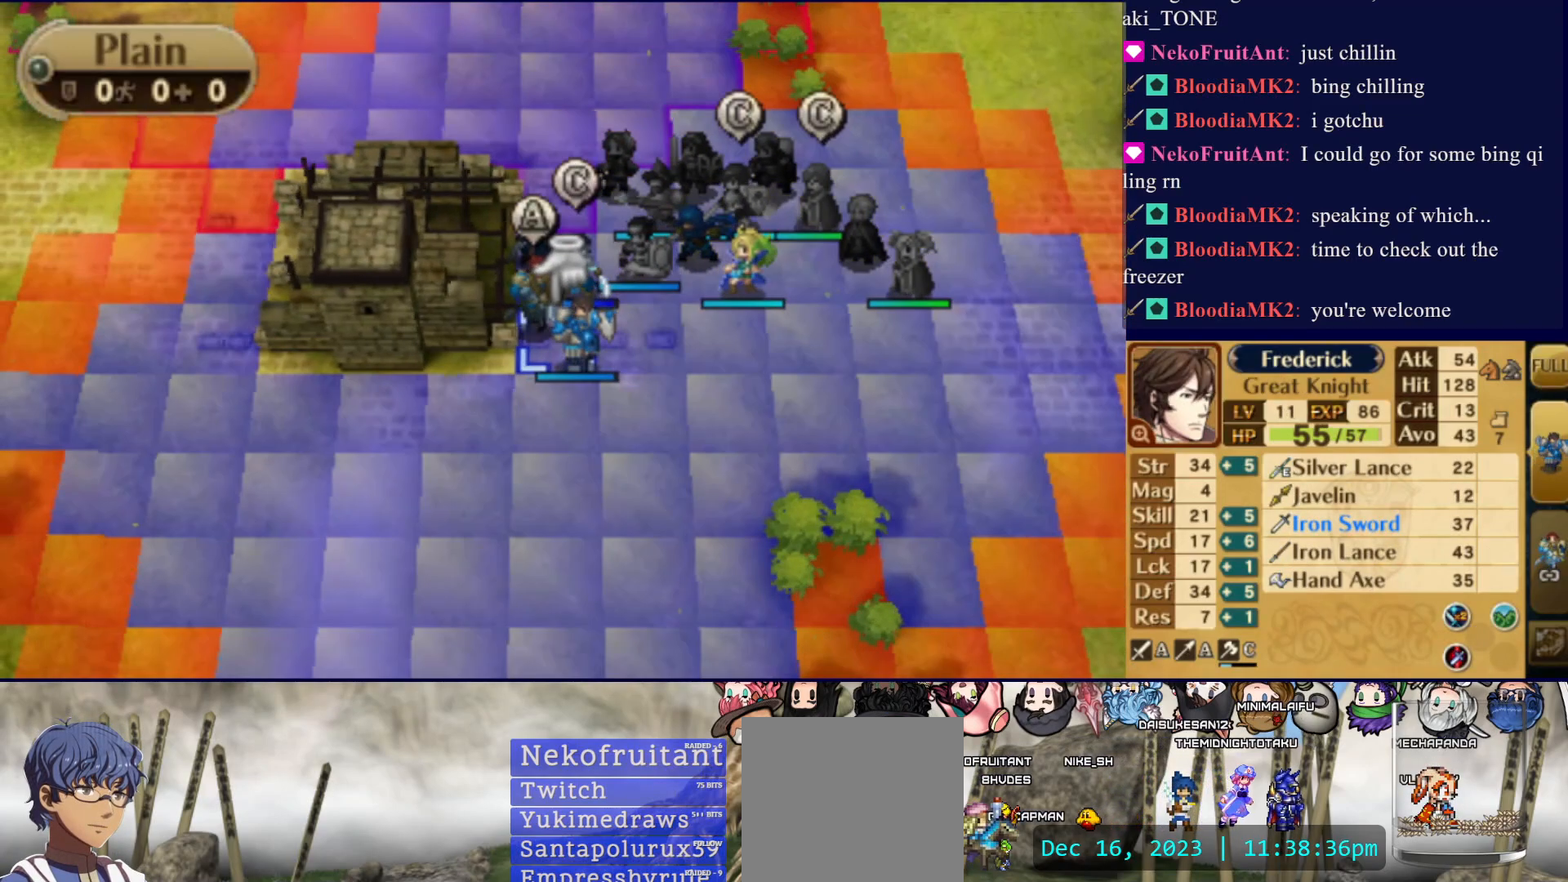
{"buttons": ["CIRCLE"], "events": [[67, "DPAD_UP", "up"], [117, "DPAD_UP", "down"], [217, "DPAD_UP", "up"], [233, "CIRCLE", "down"]]}
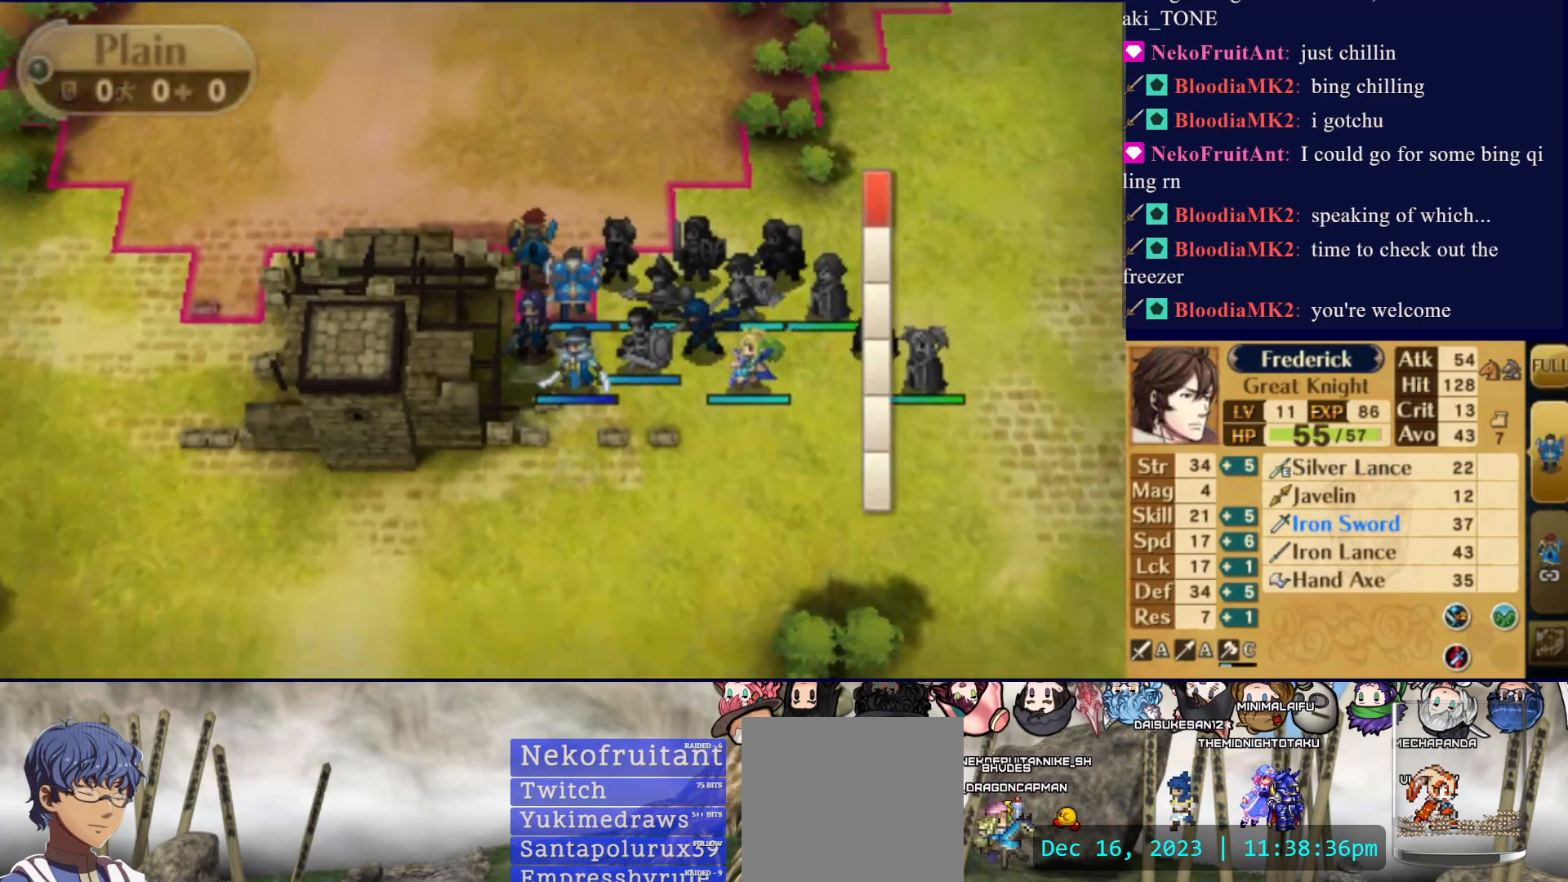
{"buttons": [], "events": [[83, "CIRCLE", "up"], [183, "CIRCLE", "down"], [333, "CIRCLE", "up"]]}
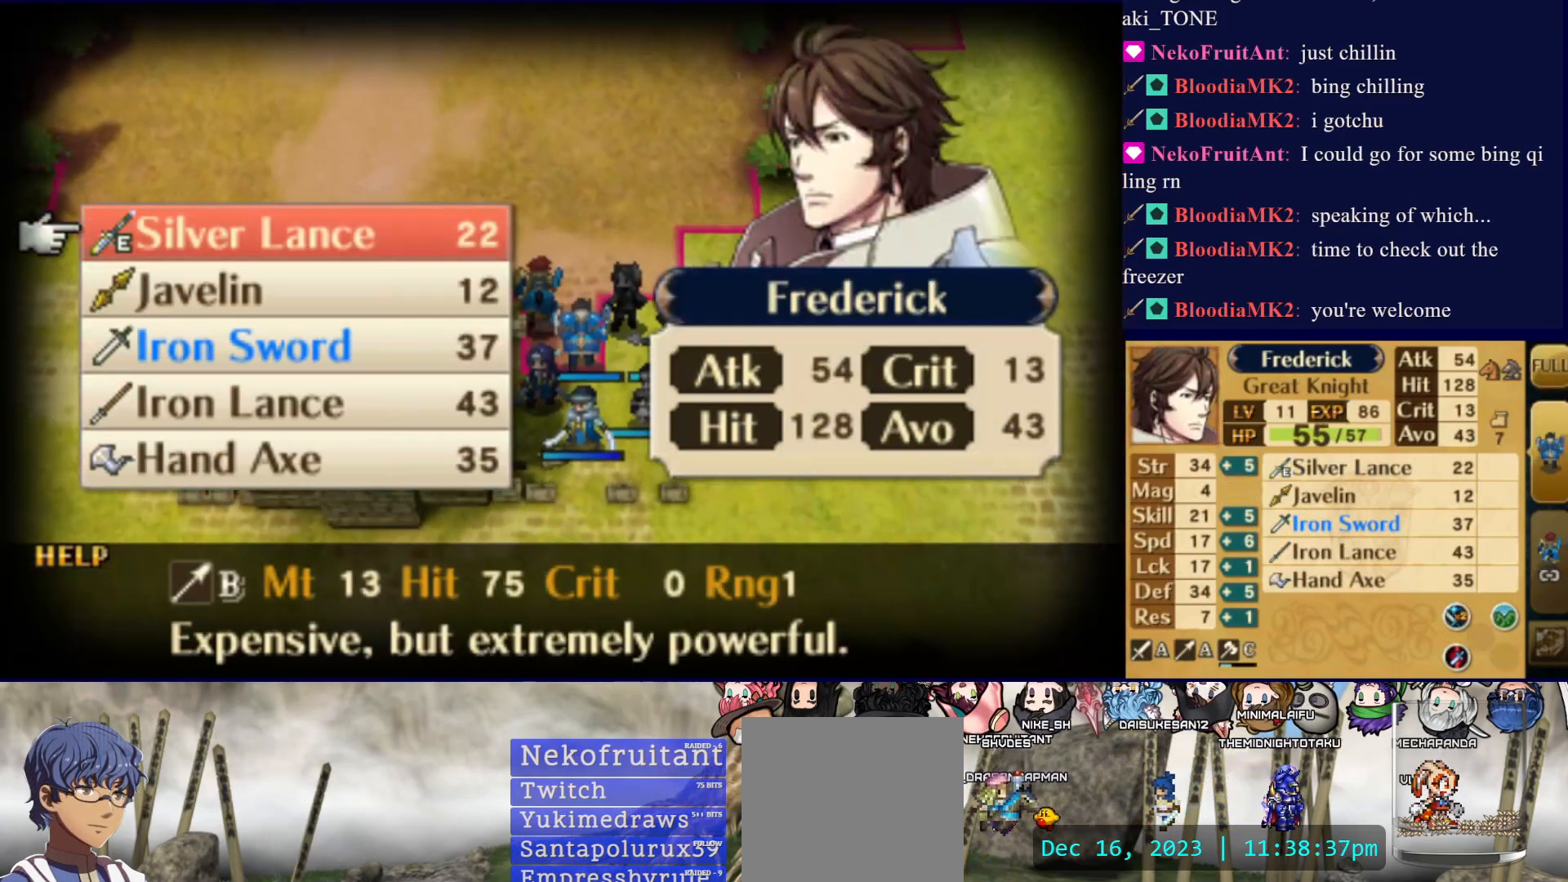
{"buttons": [], "events": [[217, "DPAD_DOWN", "down"], [283, "DPAD_DOWN", "up"], [367, "DPAD_DOWN", "down"], [467, "DPAD_DOWN", "up"]]}
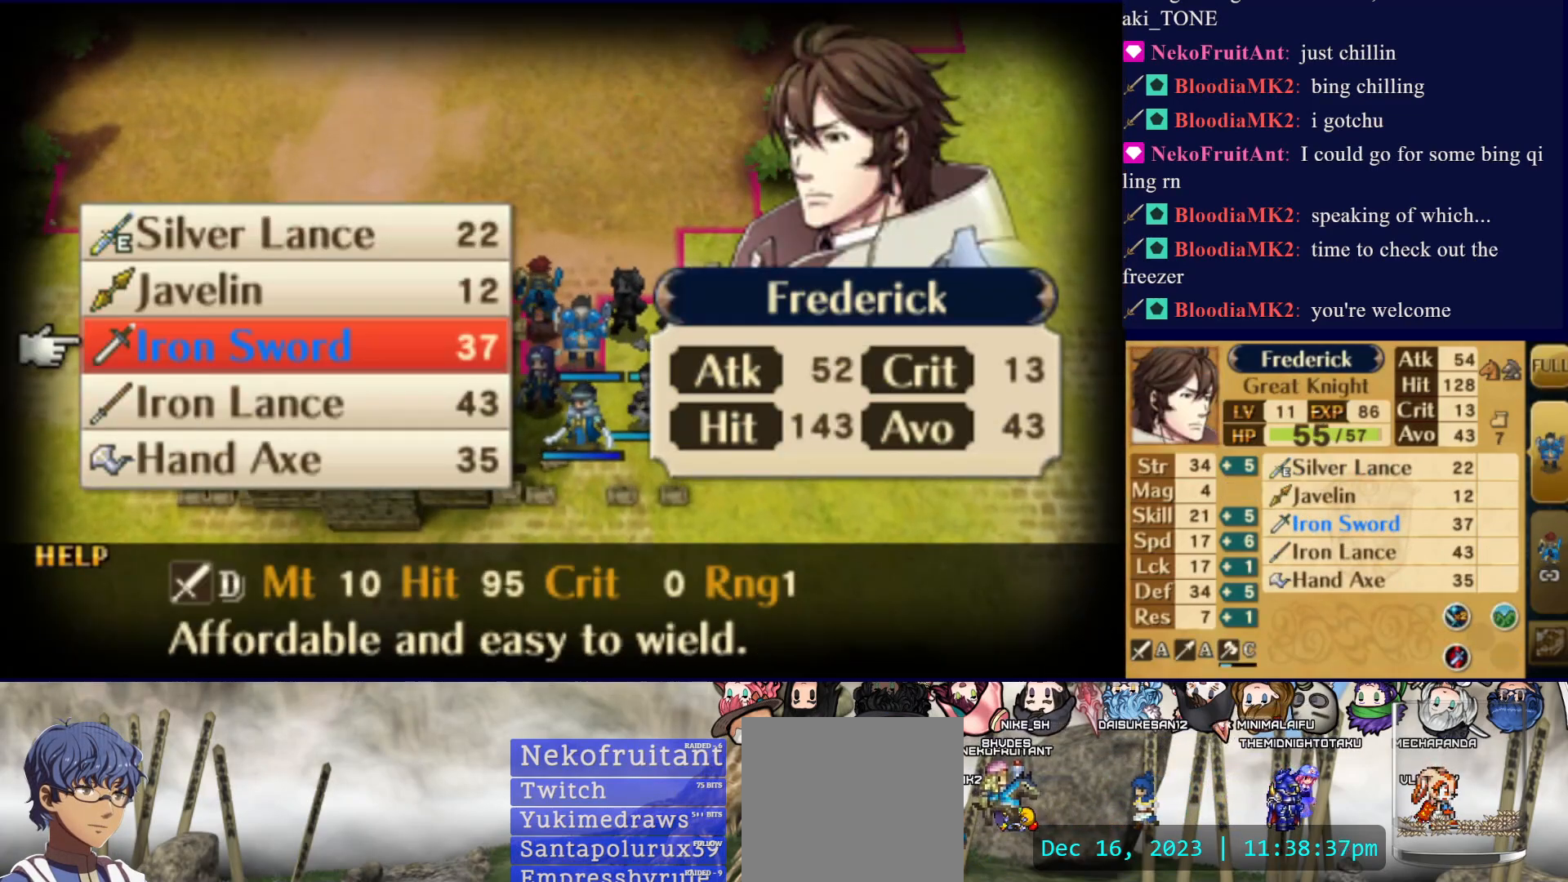
{"buttons": [], "events": [[33, "DPAD_DOWN", "down"], [133, "DPAD_DOWN", "up"], [200, "DPAD_DOWN", "down"], [300, "DPAD_DOWN", "up"]]}
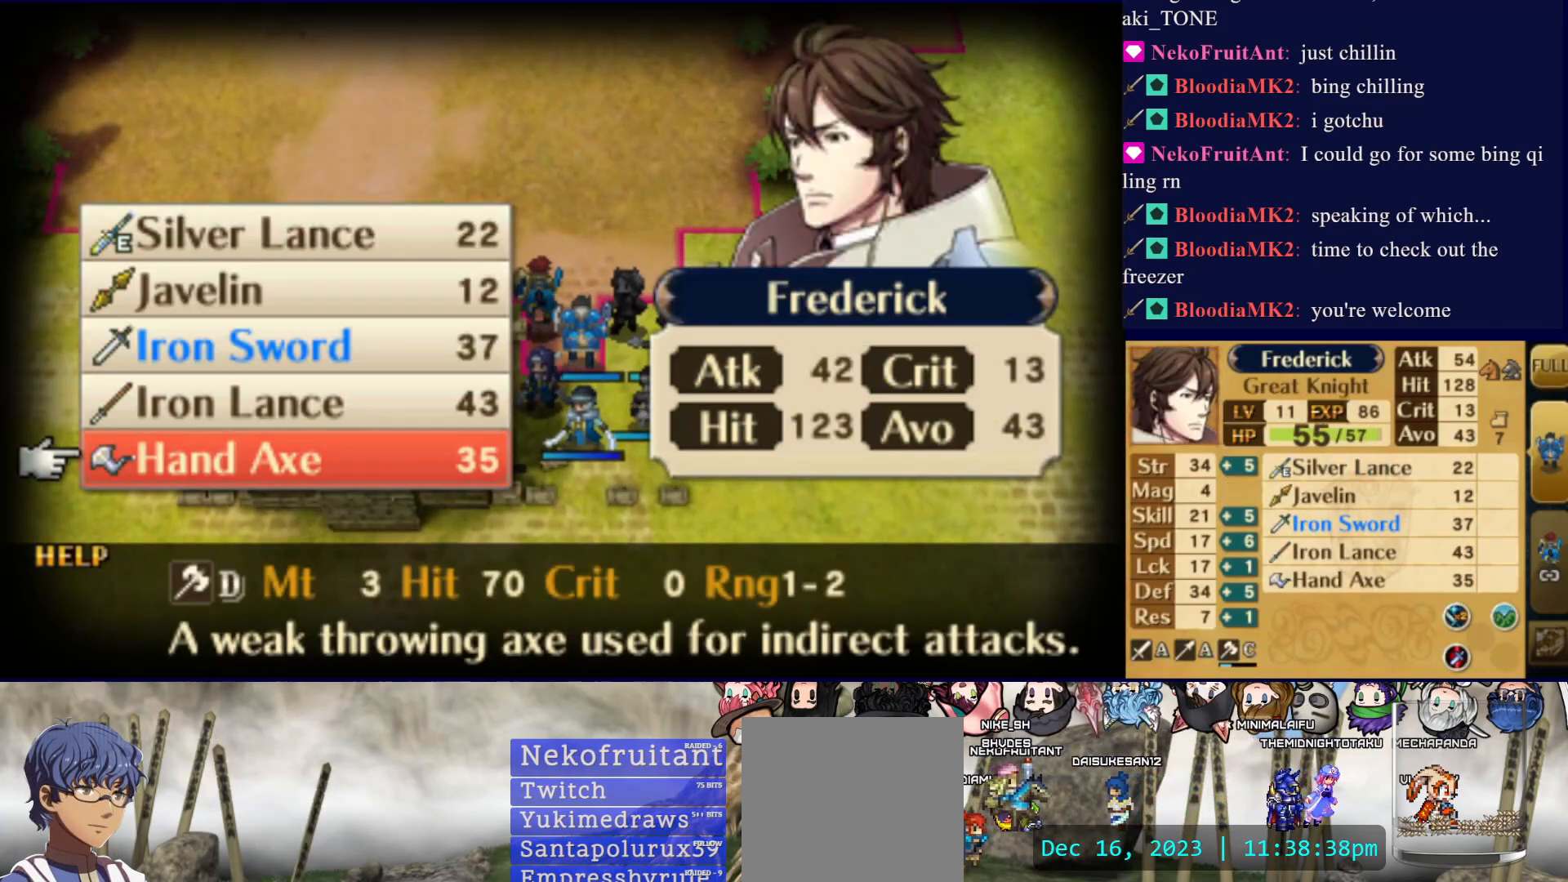
{"buttons": ["DPAD_UP"], "events": [[183, "DPAD_UP", "down"]]}
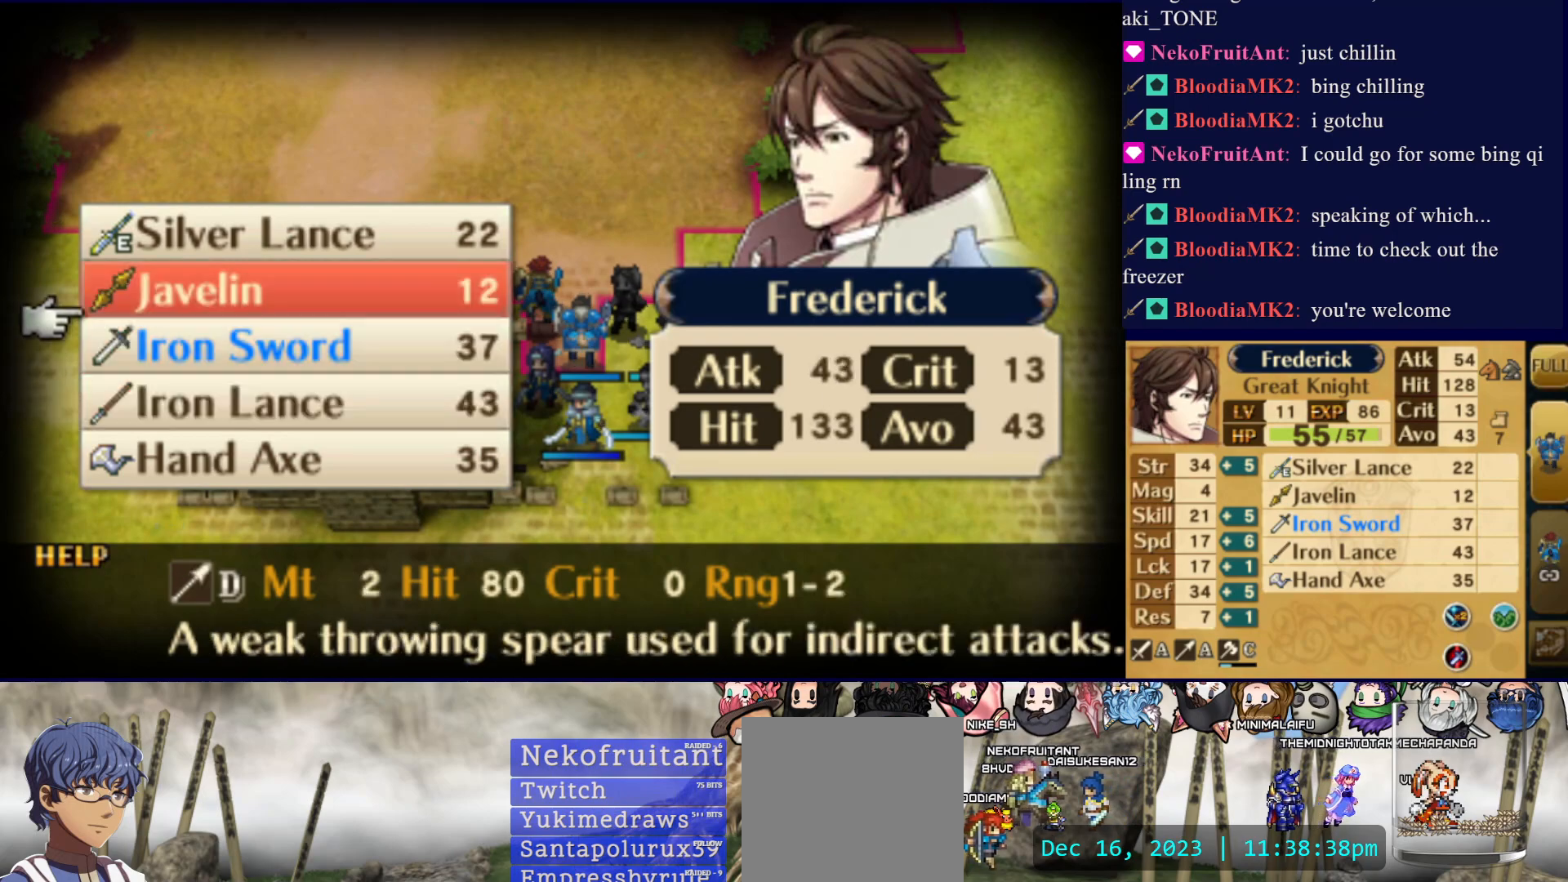
{"buttons": ["DPAD_DOWN"], "events": [[17, "DPAD_UP", "up"], [333, "DPAD_DOWN", "down"]]}
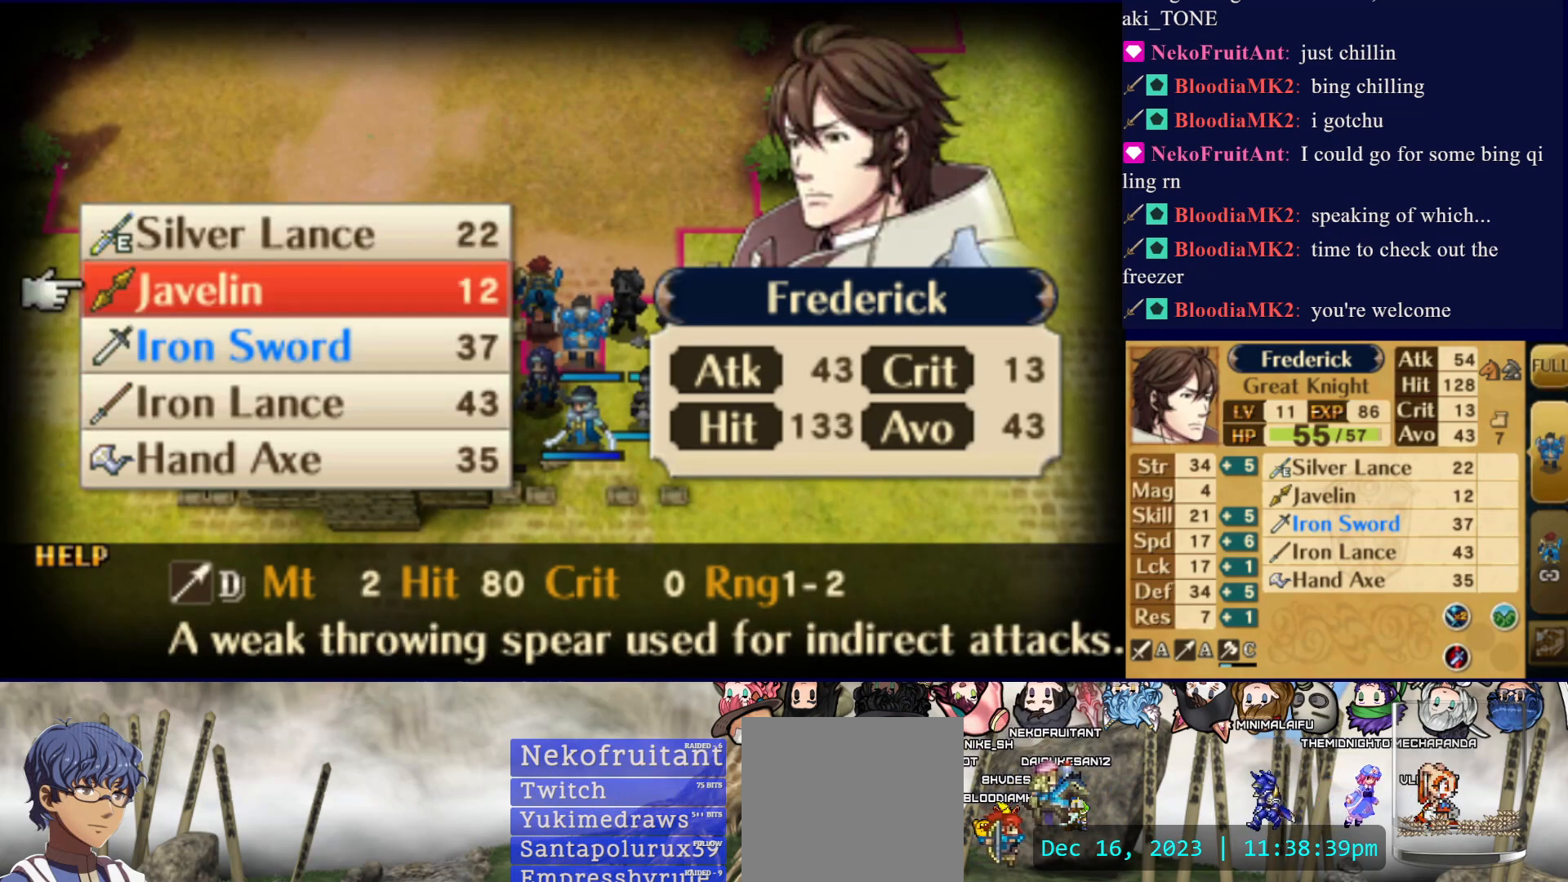
{"buttons": ["CIRCLE"], "events": [[267, "DPAD_DOWN", "up"], [433, "CIRCLE", "down"]]}
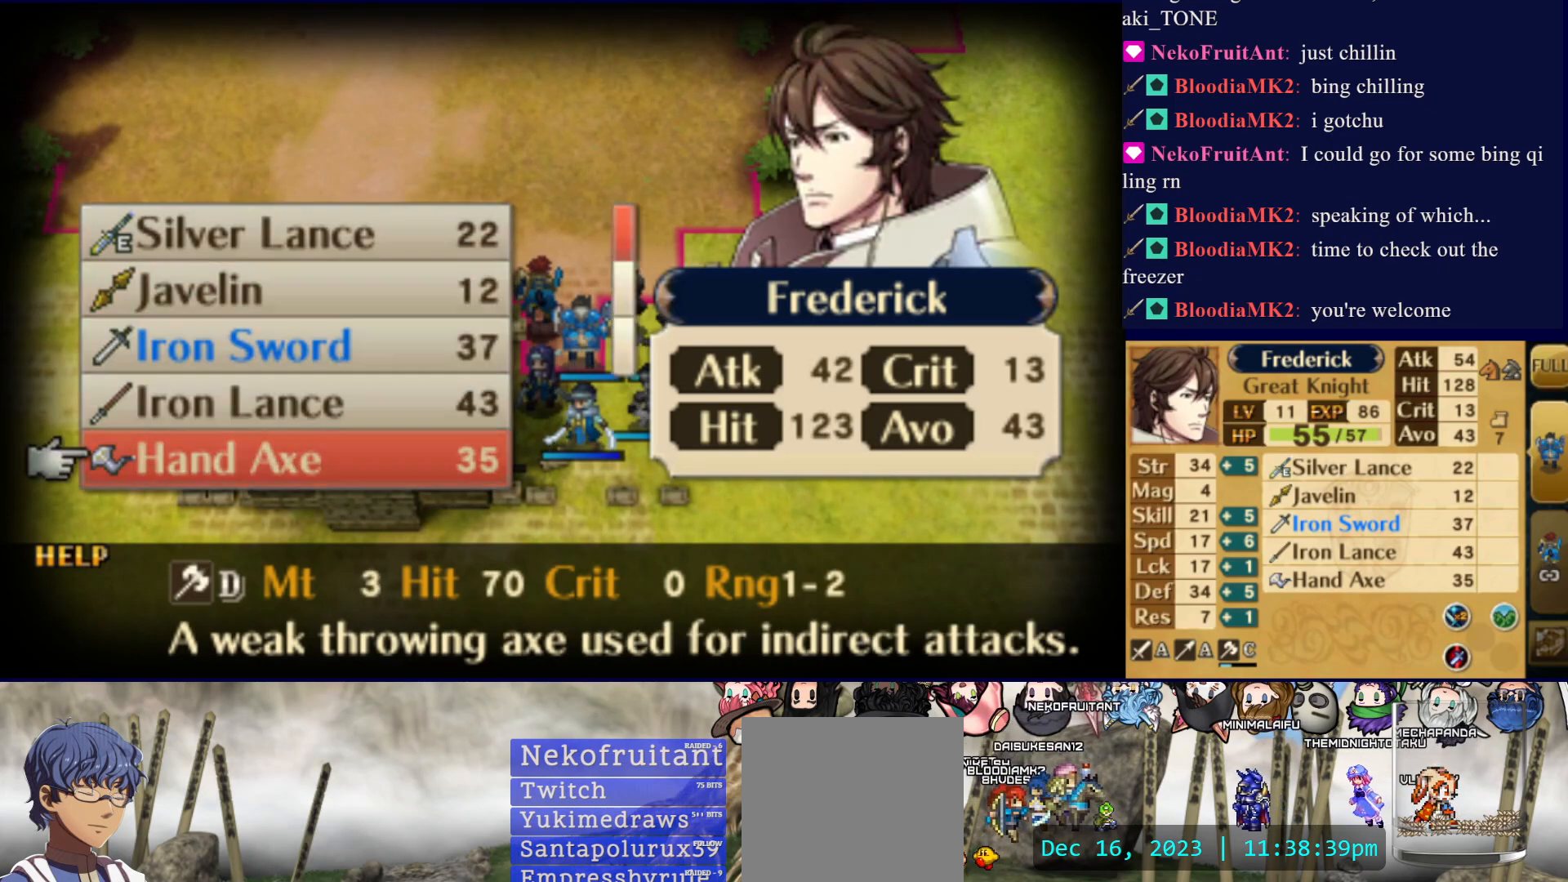
{"buttons": [], "events": [[50, "CIRCLE", "up"], [133, "CIRCLE", "down"], [267, "CIRCLE", "up"]]}
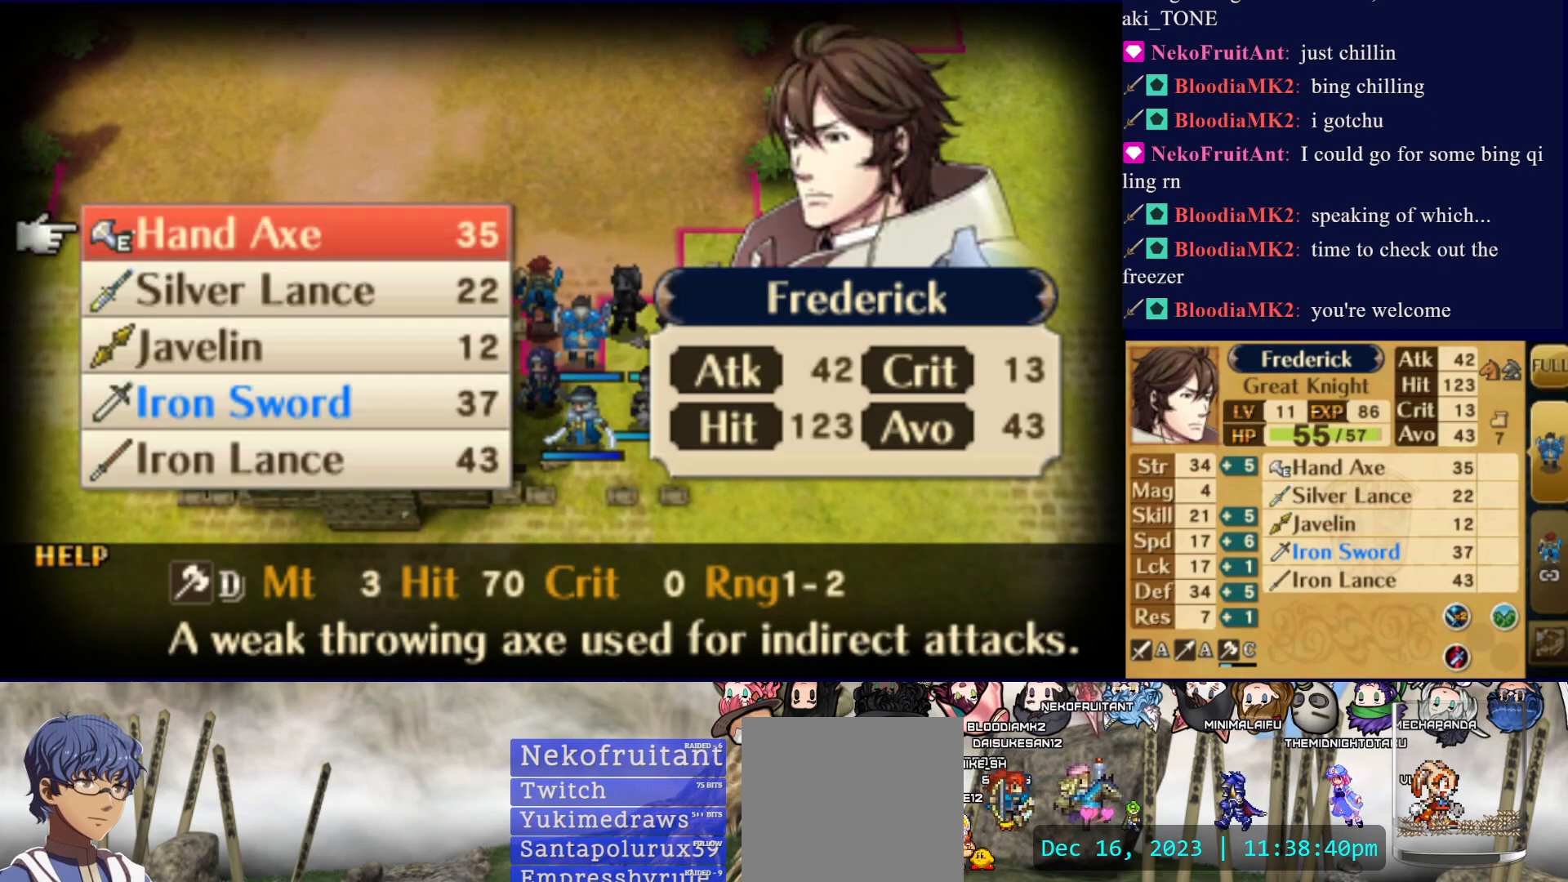
{"buttons": ["DPAD_DOWN"], "events": [[267, "DPAD_DOWN", "down"]]}
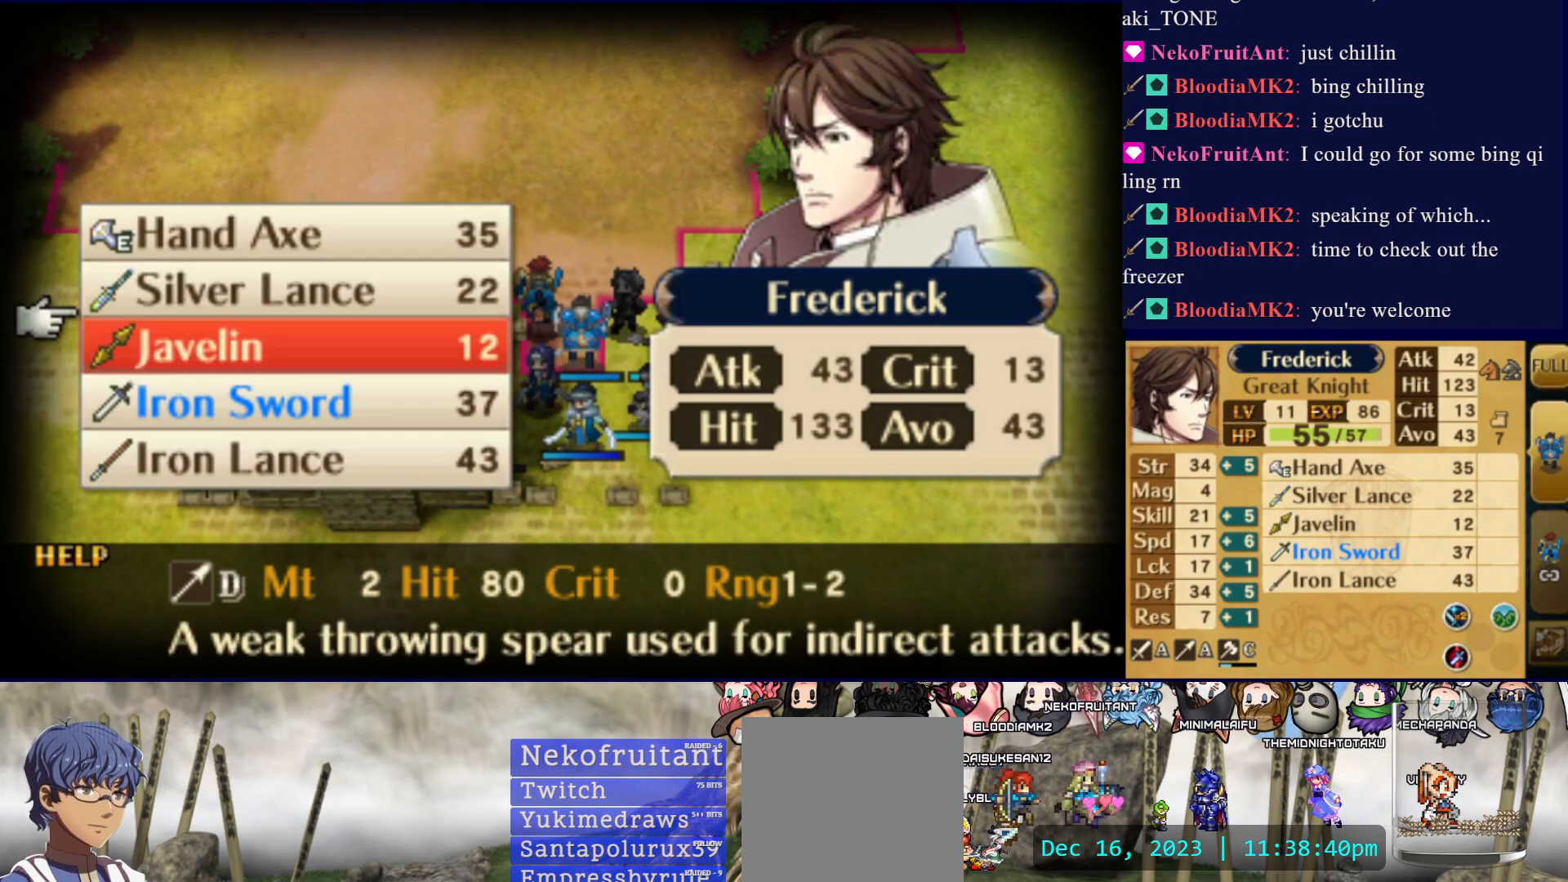
{"buttons": [], "events": [[67, "DPAD_DOWN", "up"], [233, "DPAD_UP", "down"], [317, "DPAD_UP", "up"], [383, "DPAD_UP", "down"], [500, "DPAD_UP", "up"]]}
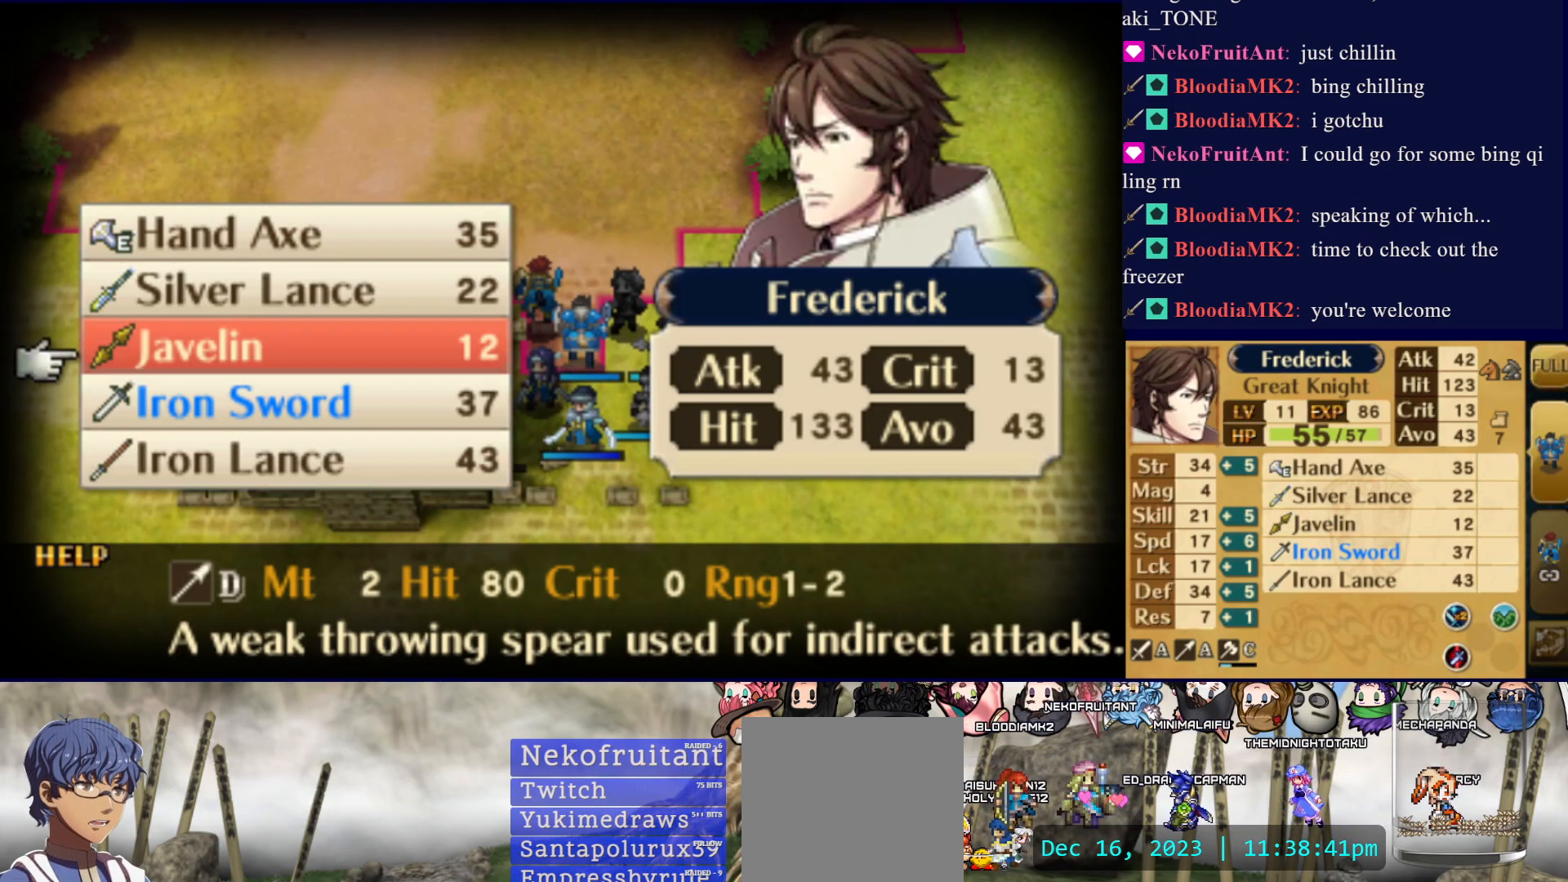
{"buttons": [], "events": [[83, "DPAD_UP", "down"], [150, "DPAD_UP", "up"], [367, "CIRCLE", "down"], [450, "CIRCLE", "up"]]}
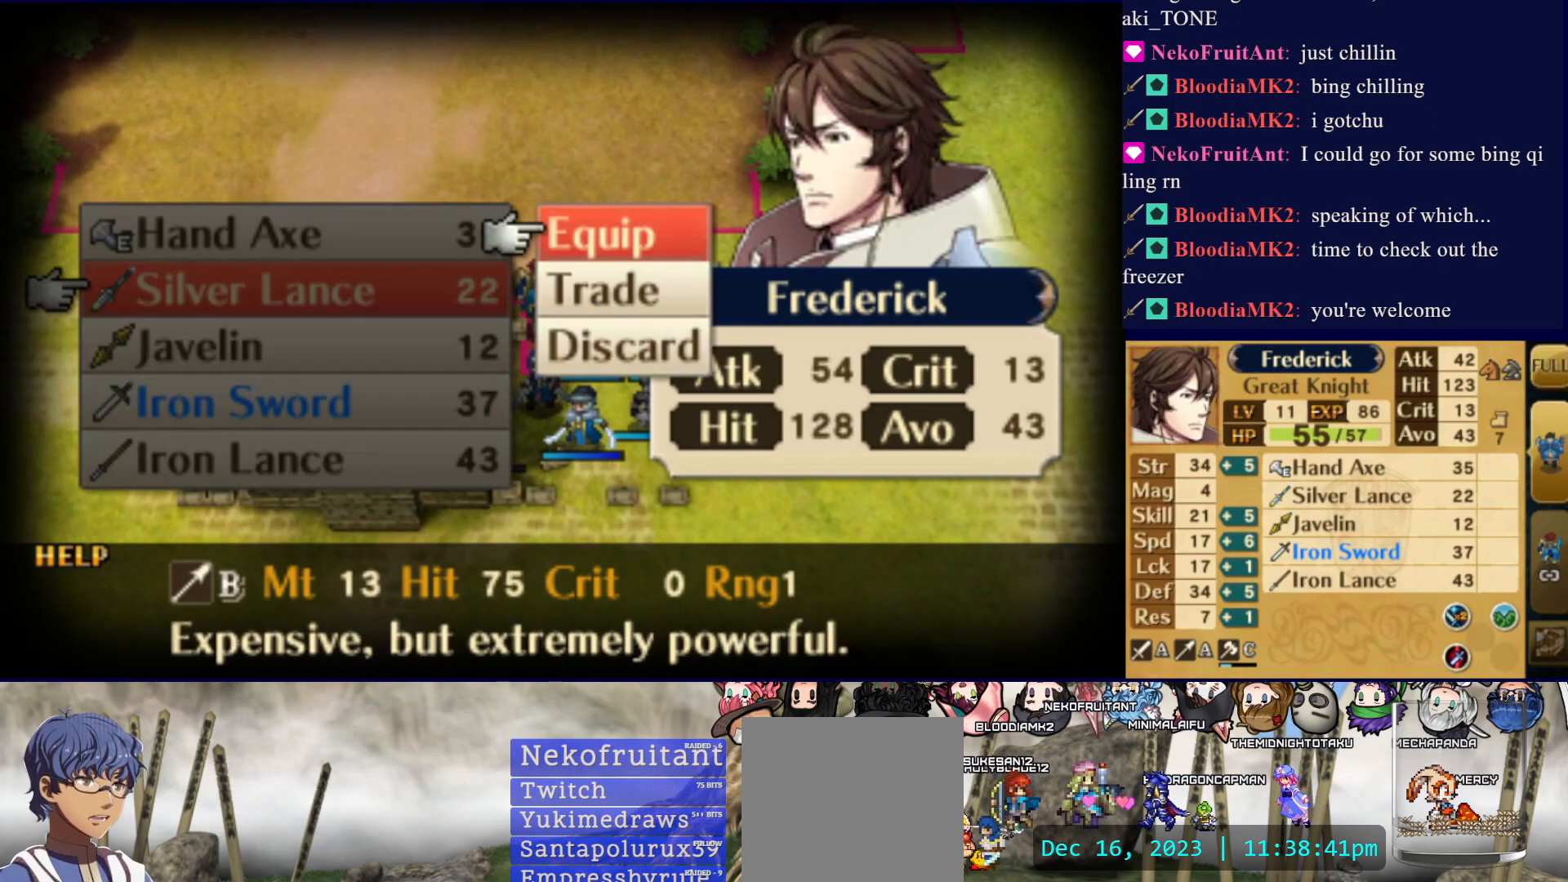
{"buttons": ["CROSS"], "events": [[17, "CIRCLE", "down"], [133, "CIRCLE", "up"], [483, "CROSS", "down"]]}
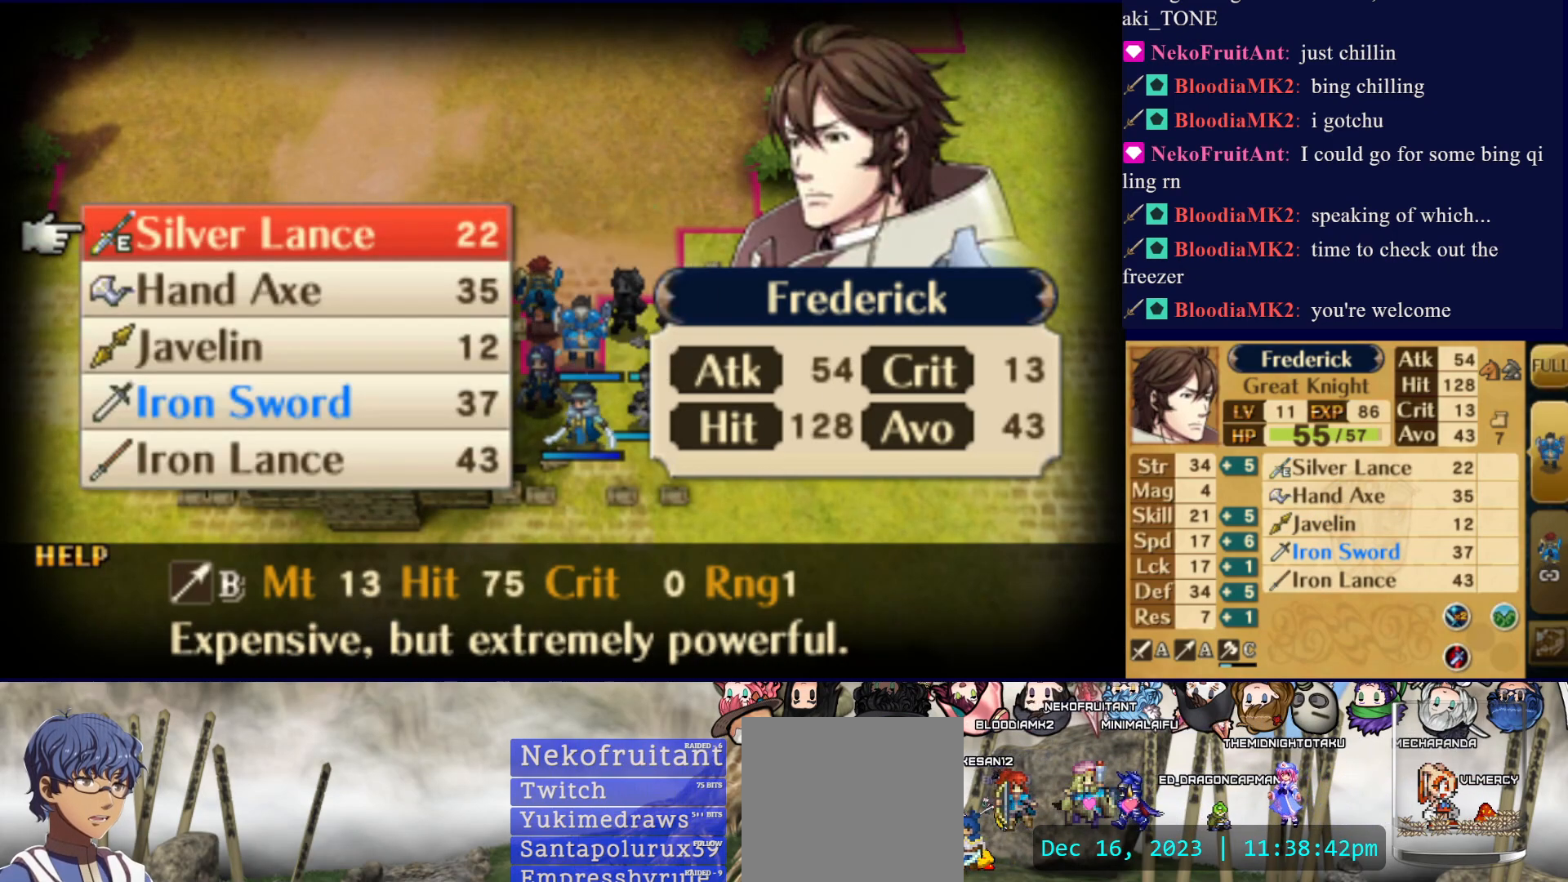
{"buttons": [], "events": [[150, "CROSS", "up"], [183, "DPAD_DOWN", "down"], [483, "DPAD_DOWN", "up"]]}
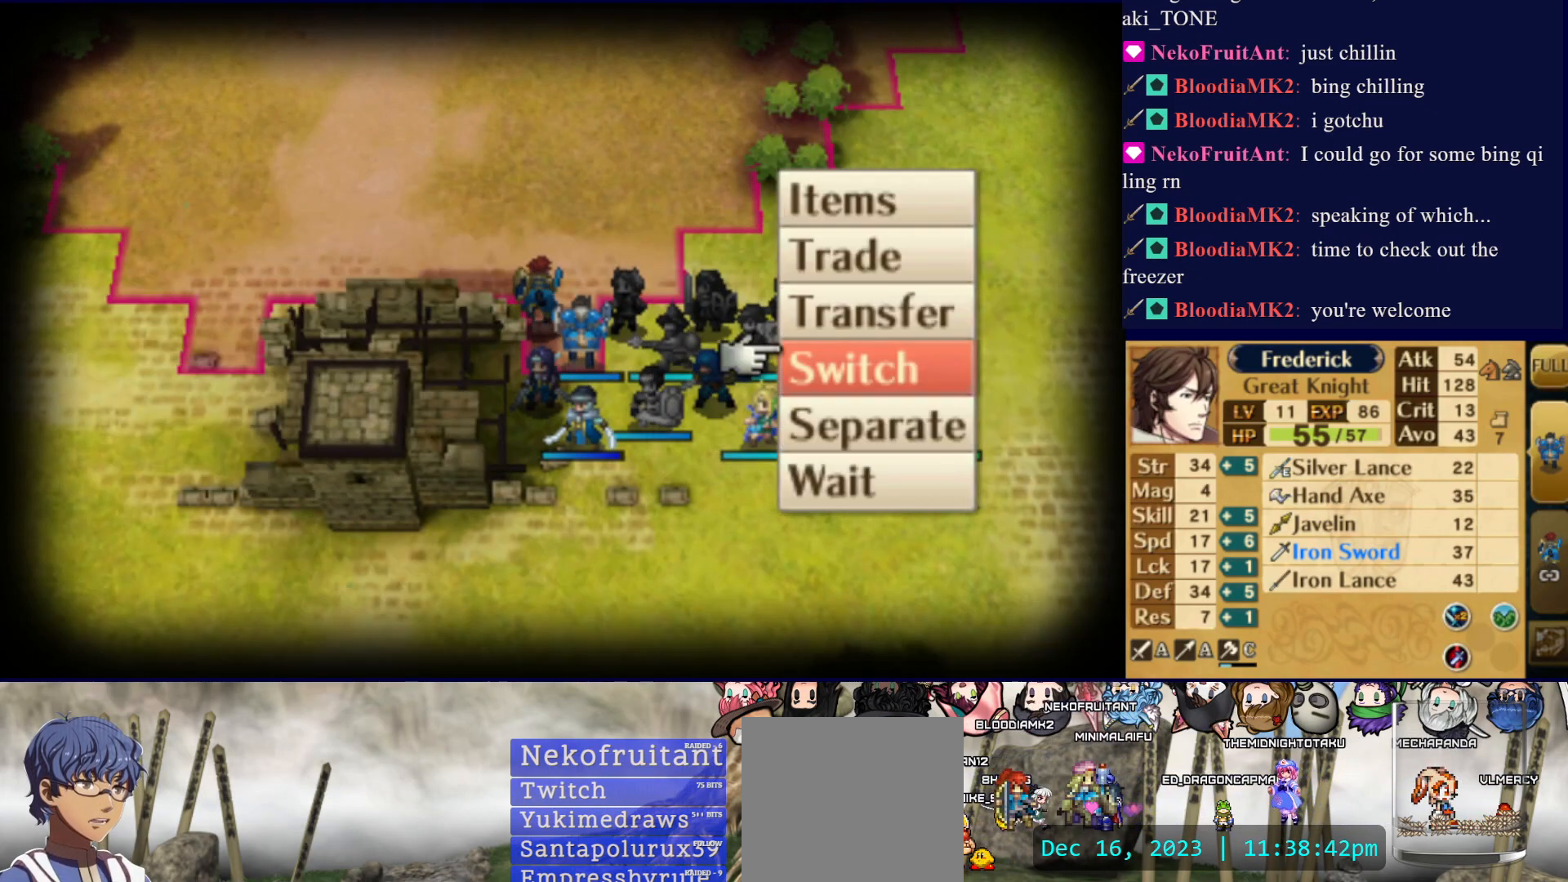
{"buttons": ["DPAD_DOWN"], "events": [[233, "DPAD_UP", "down"], [300, "DPAD_UP", "up"], [450, "DPAD_DOWN", "down"]]}
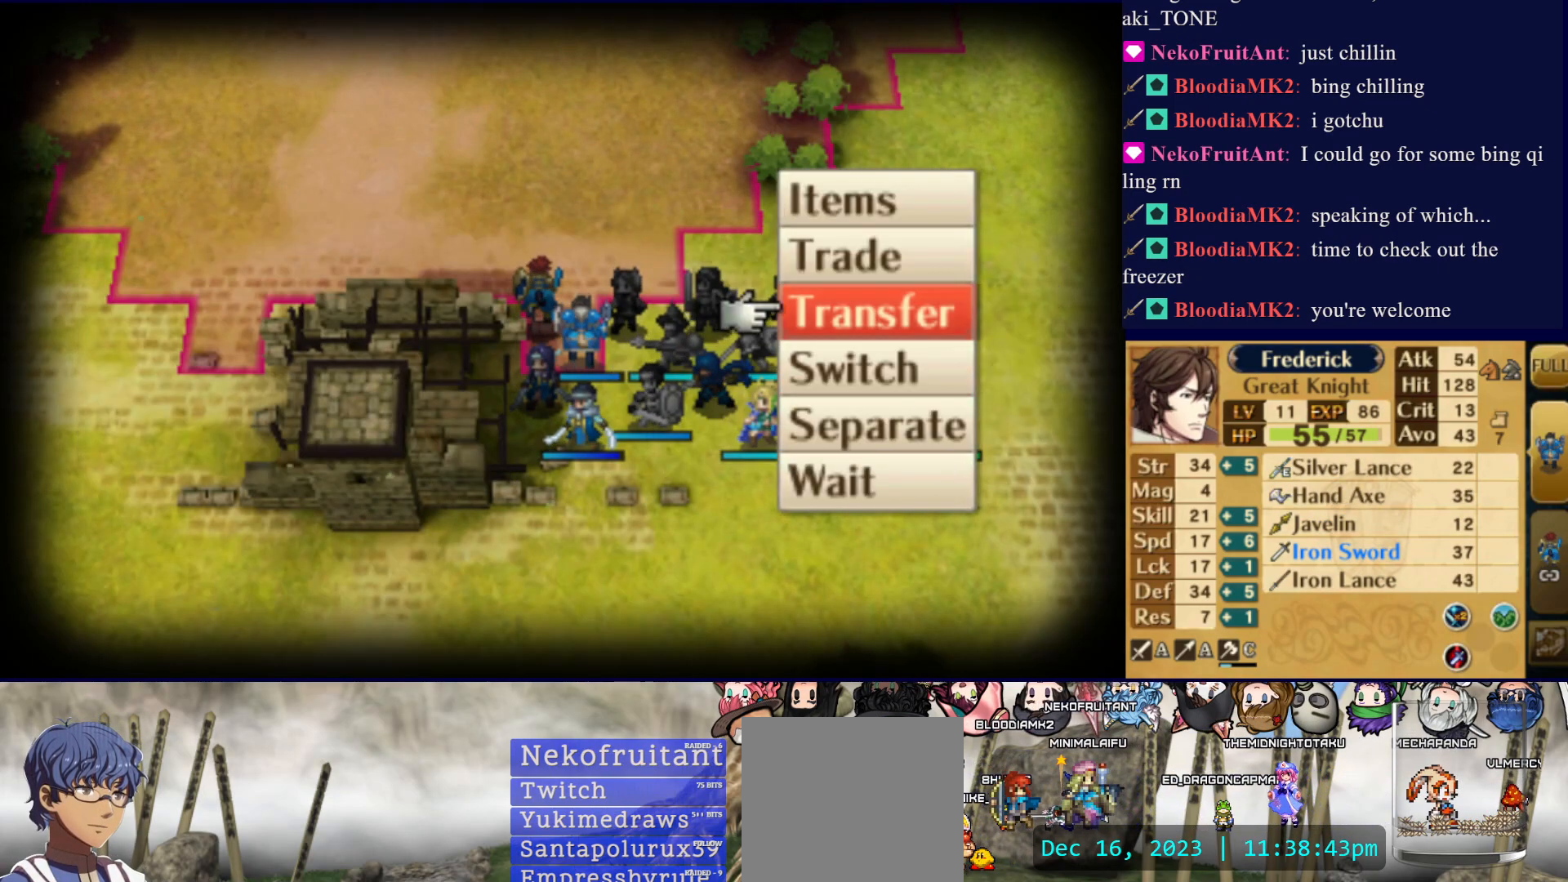
{"buttons": ["CIRCLE"], "events": [[67, "CIRCLE", "down"], [67, "DPAD_DOWN", "up"], [200, "CIRCLE", "up"], [433, "CIRCLE", "down"]]}
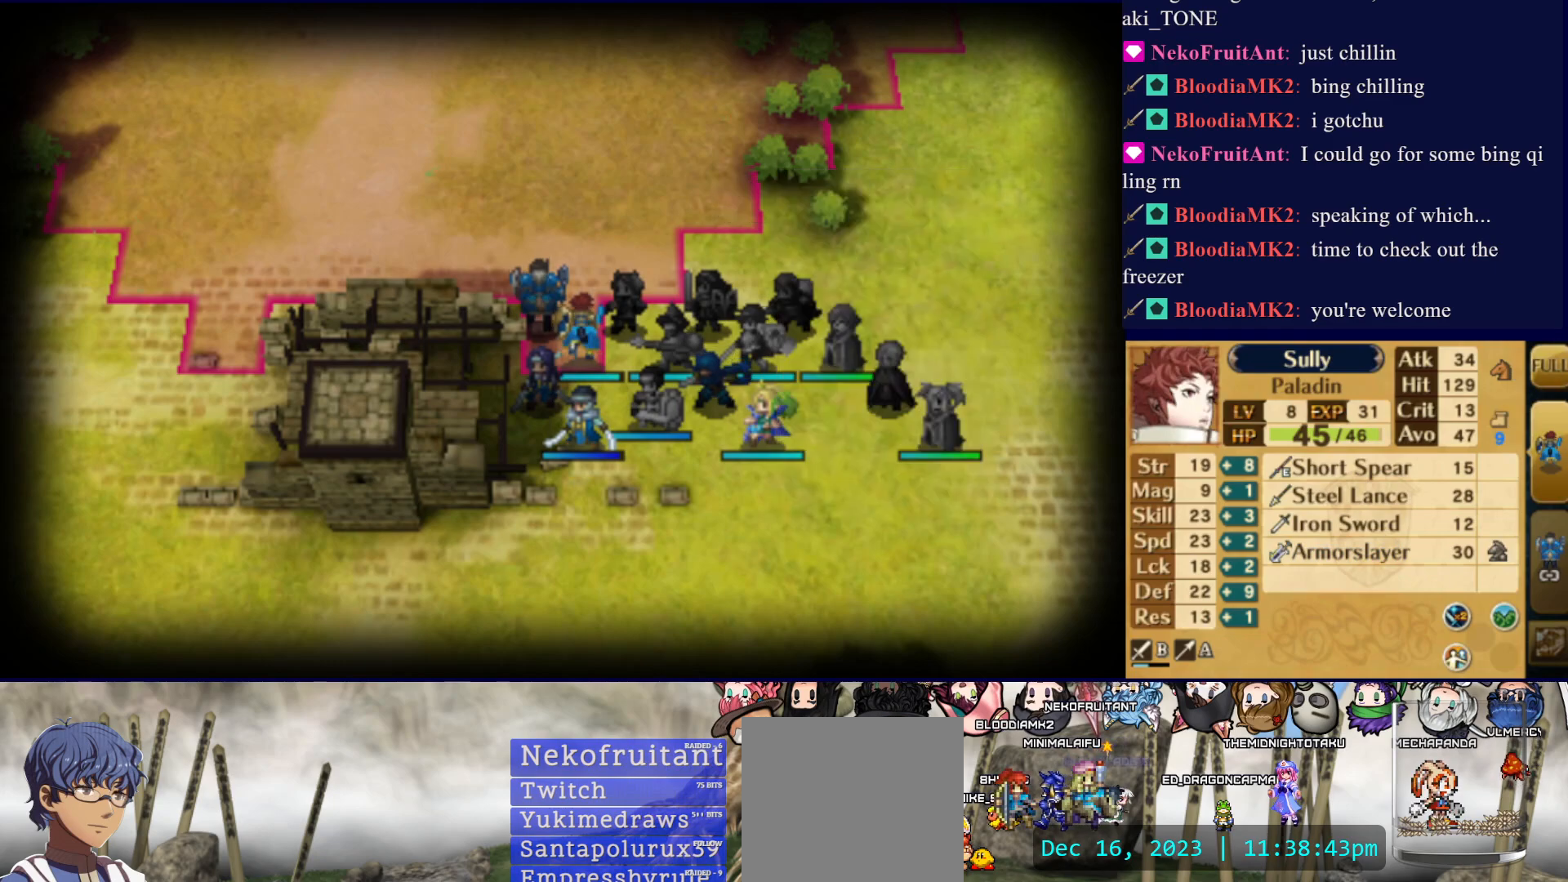
{"buttons": [], "events": [[67, "CIRCLE", "up"], [383, "DPAD_DOWN", "down"], [467, "DPAD_DOWN", "up"]]}
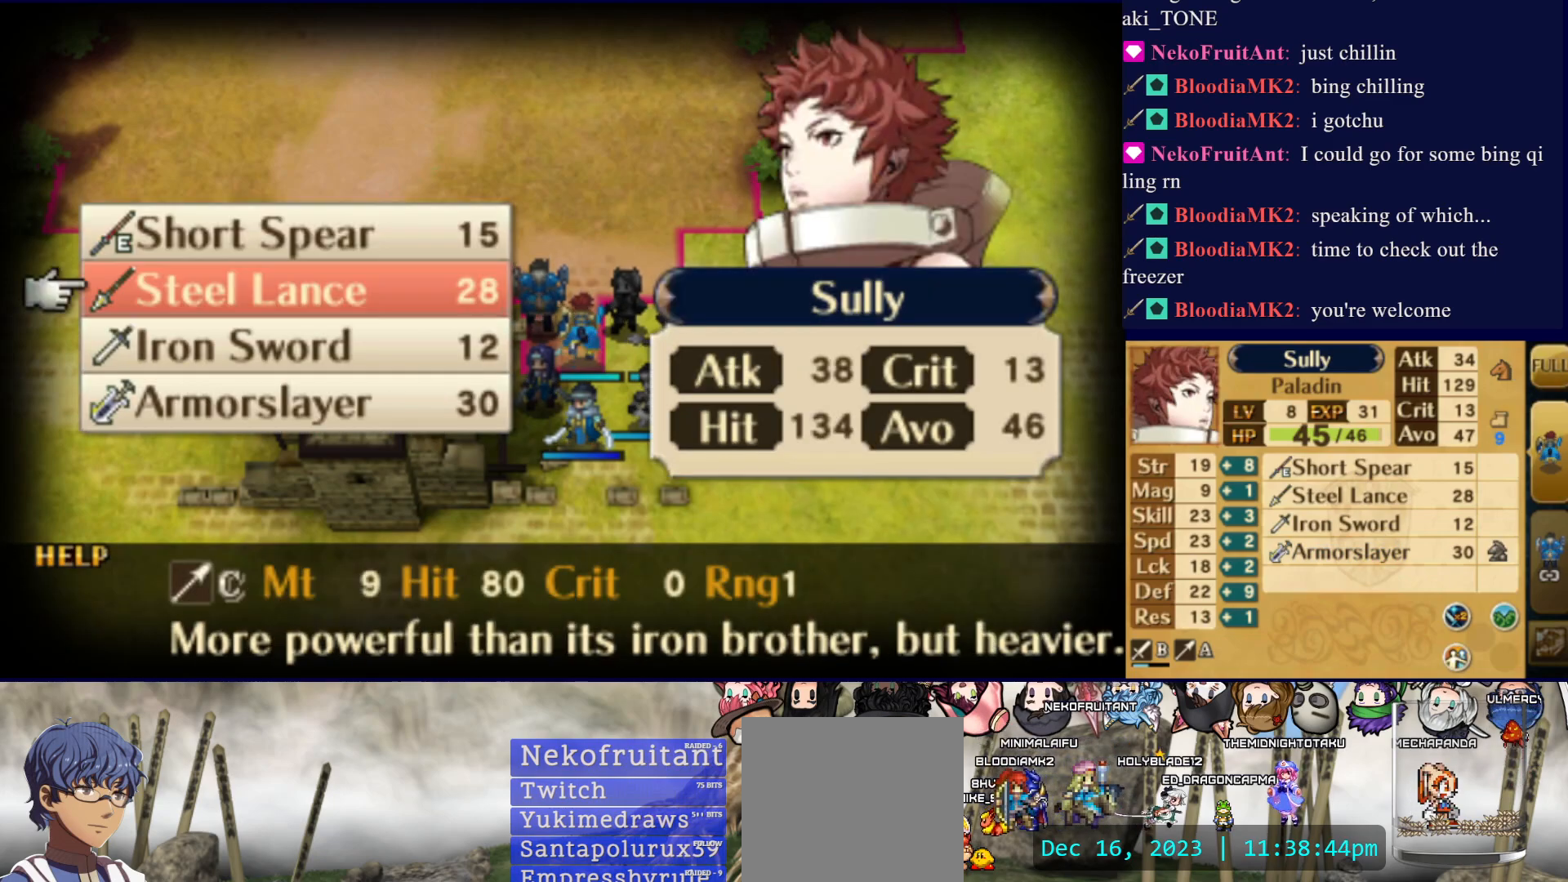
{"buttons": [], "events": [[50, "DPAD_DOWN", "down"], [167, "DPAD_DOWN", "up"], [250, "DPAD_DOWN", "down"], [367, "DPAD_DOWN", "up"]]}
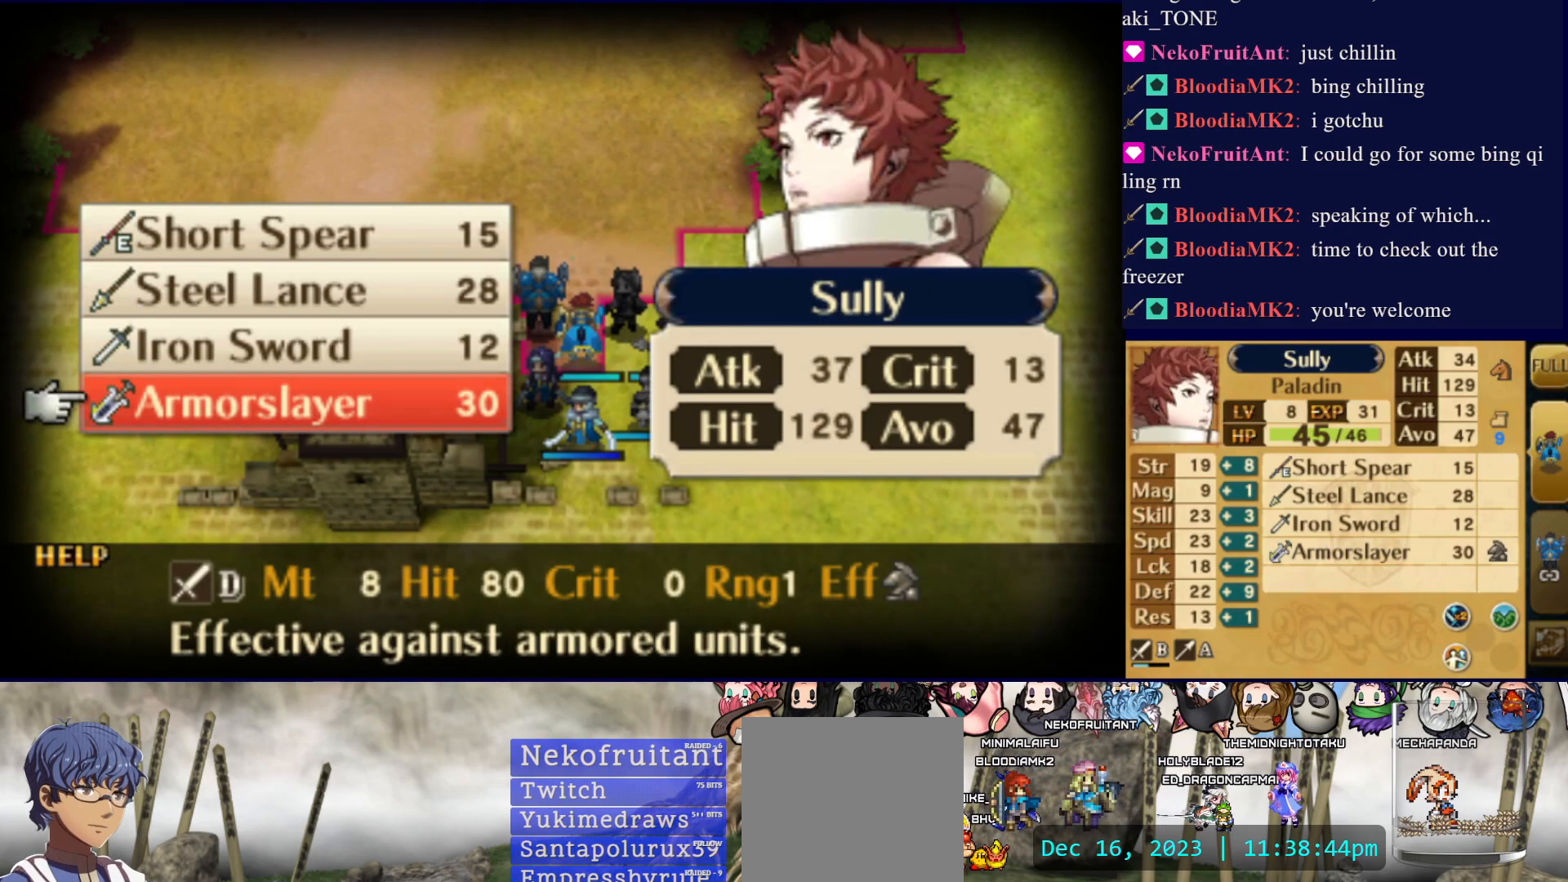
{"buttons": ["CIRCLE"], "events": [[83, "DPAD_UP", "down"], [167, "DPAD_UP", "up"], [250, "DPAD_UP", "down"], [350, "DPAD_UP", "up"], [467, "CIRCLE", "down"]]}
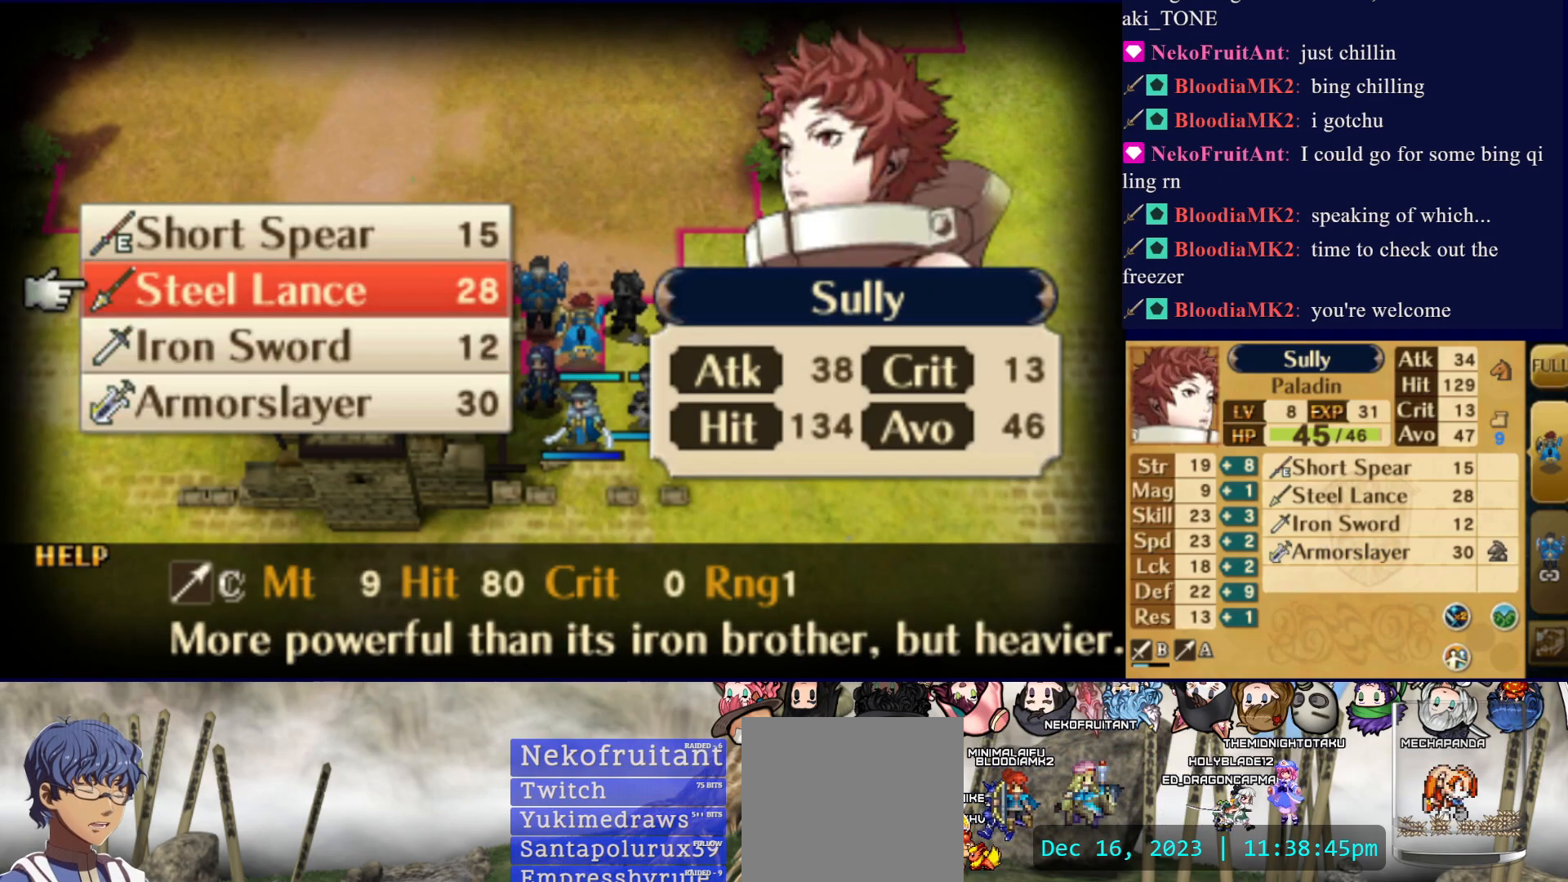
{"buttons": [], "events": [[83, "CIRCLE", "up"], [150, "CIRCLE", "down"], [267, "CIRCLE", "up"]]}